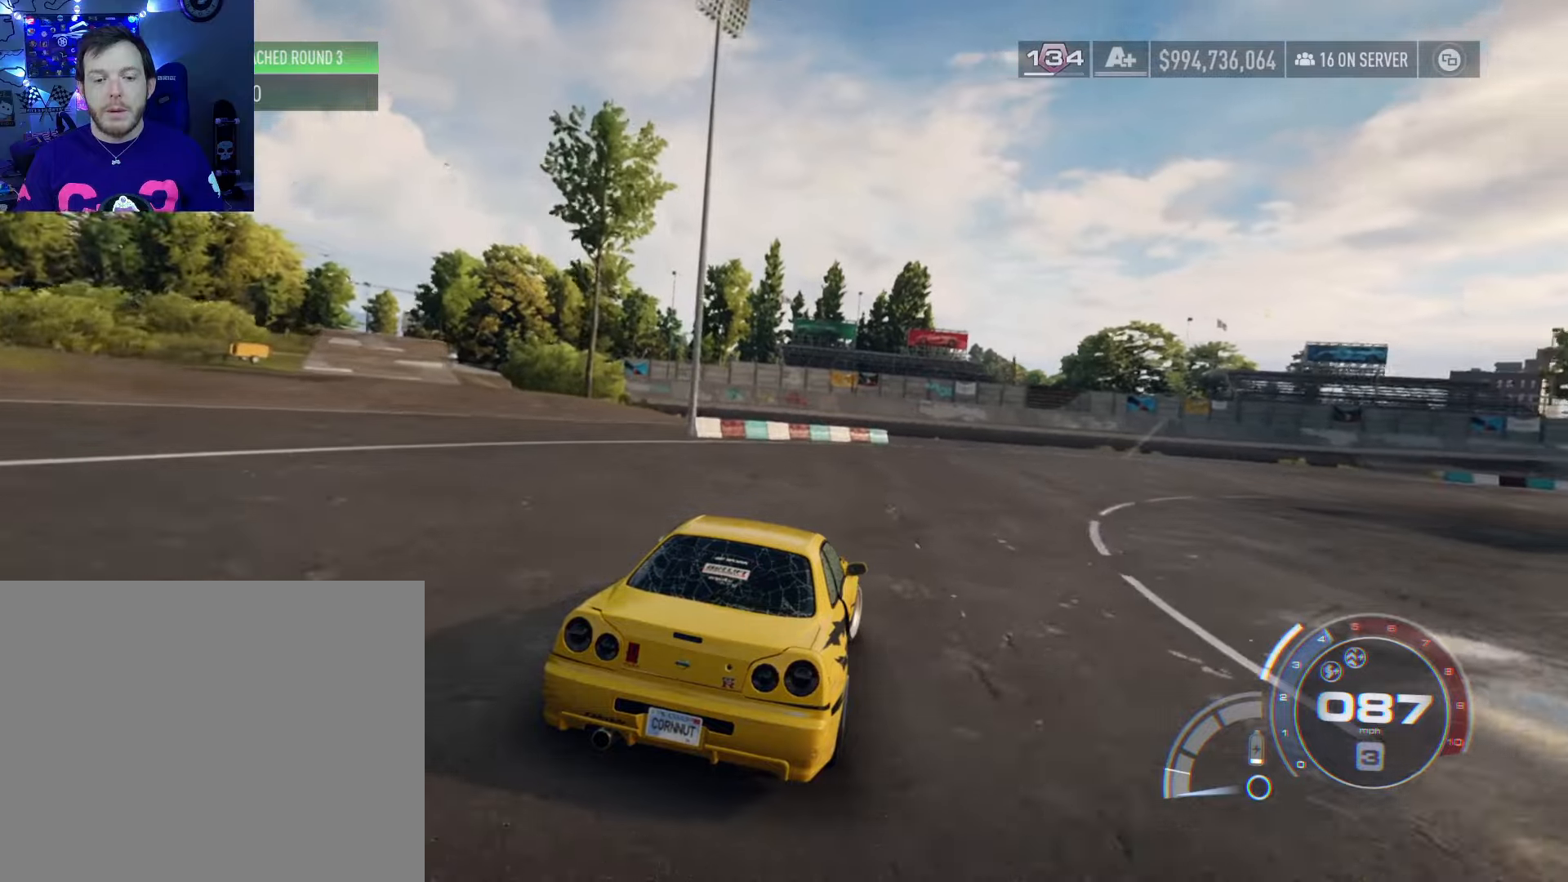
Gameplay with a controller (Xbox layout); each line is a JSON object with the inputs held at the frame after it. "events" lists button and stick changes between this image and that frame as [ms after this image, input, new state], when the widget could be followed in between.
{"buttons": ["R2"], "left_stick": "right", "right_stick": "center", "events": []}
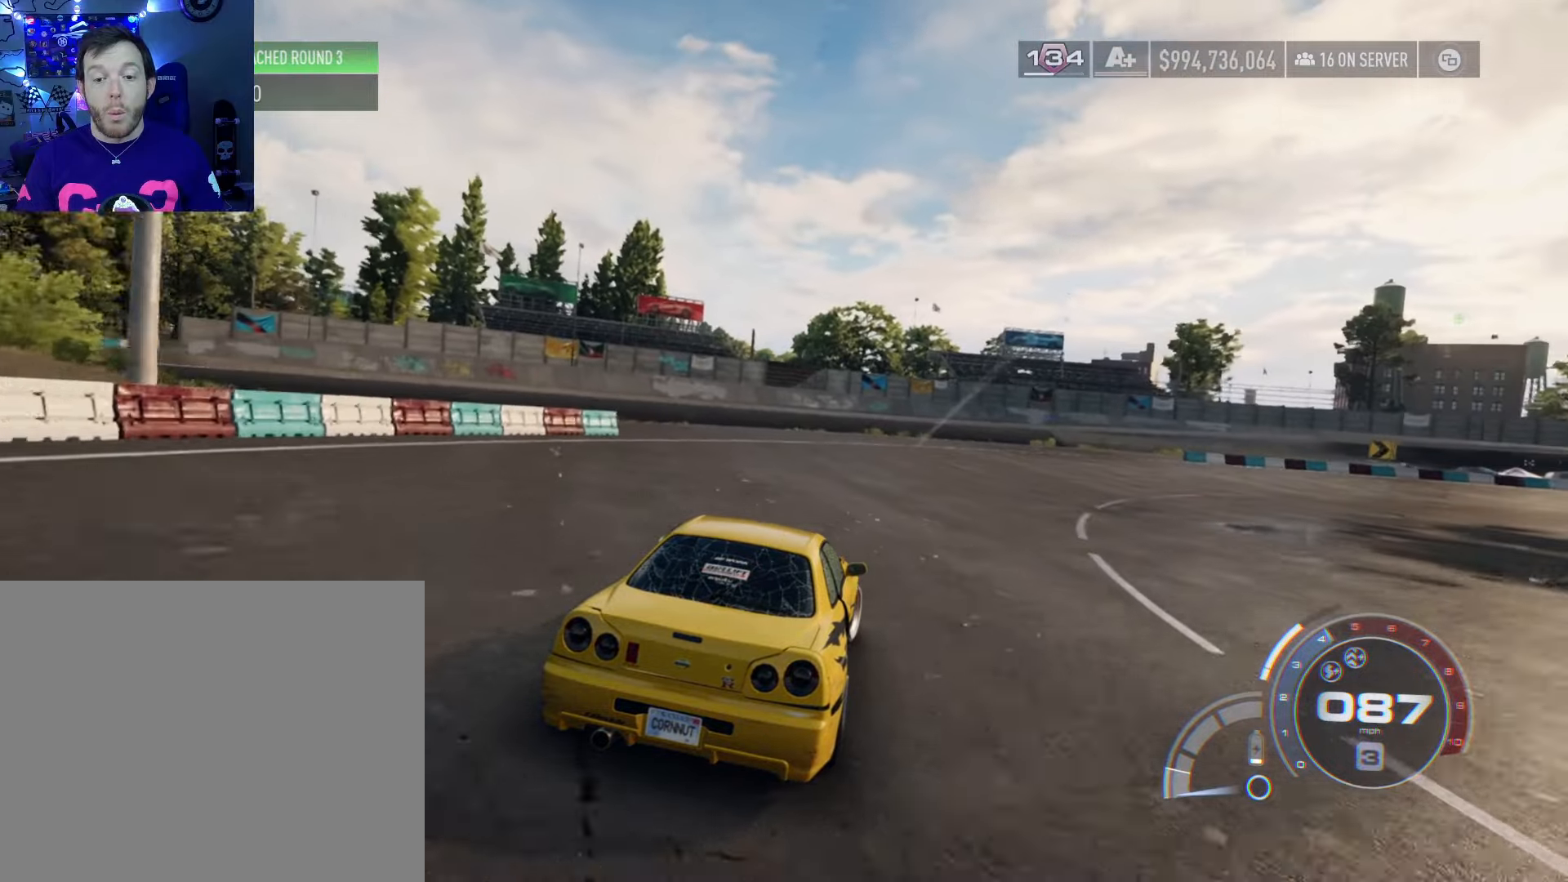
{"buttons": ["R2"], "left_stick": "right", "right_stick": "center", "events": []}
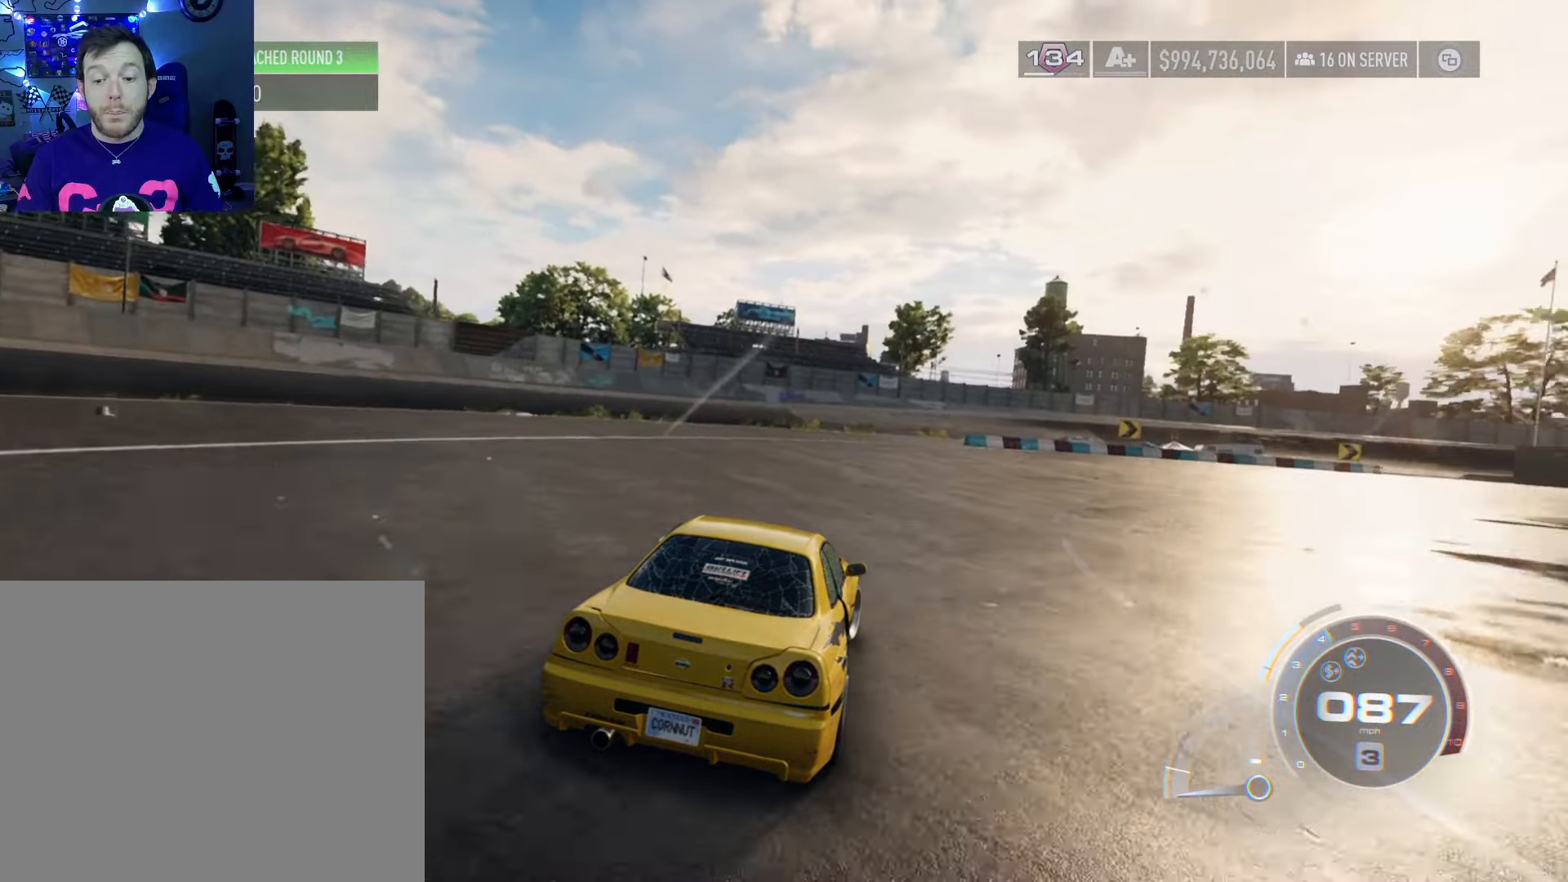
{"buttons": ["R2"], "left_stick": "right", "right_stick": "center", "events": []}
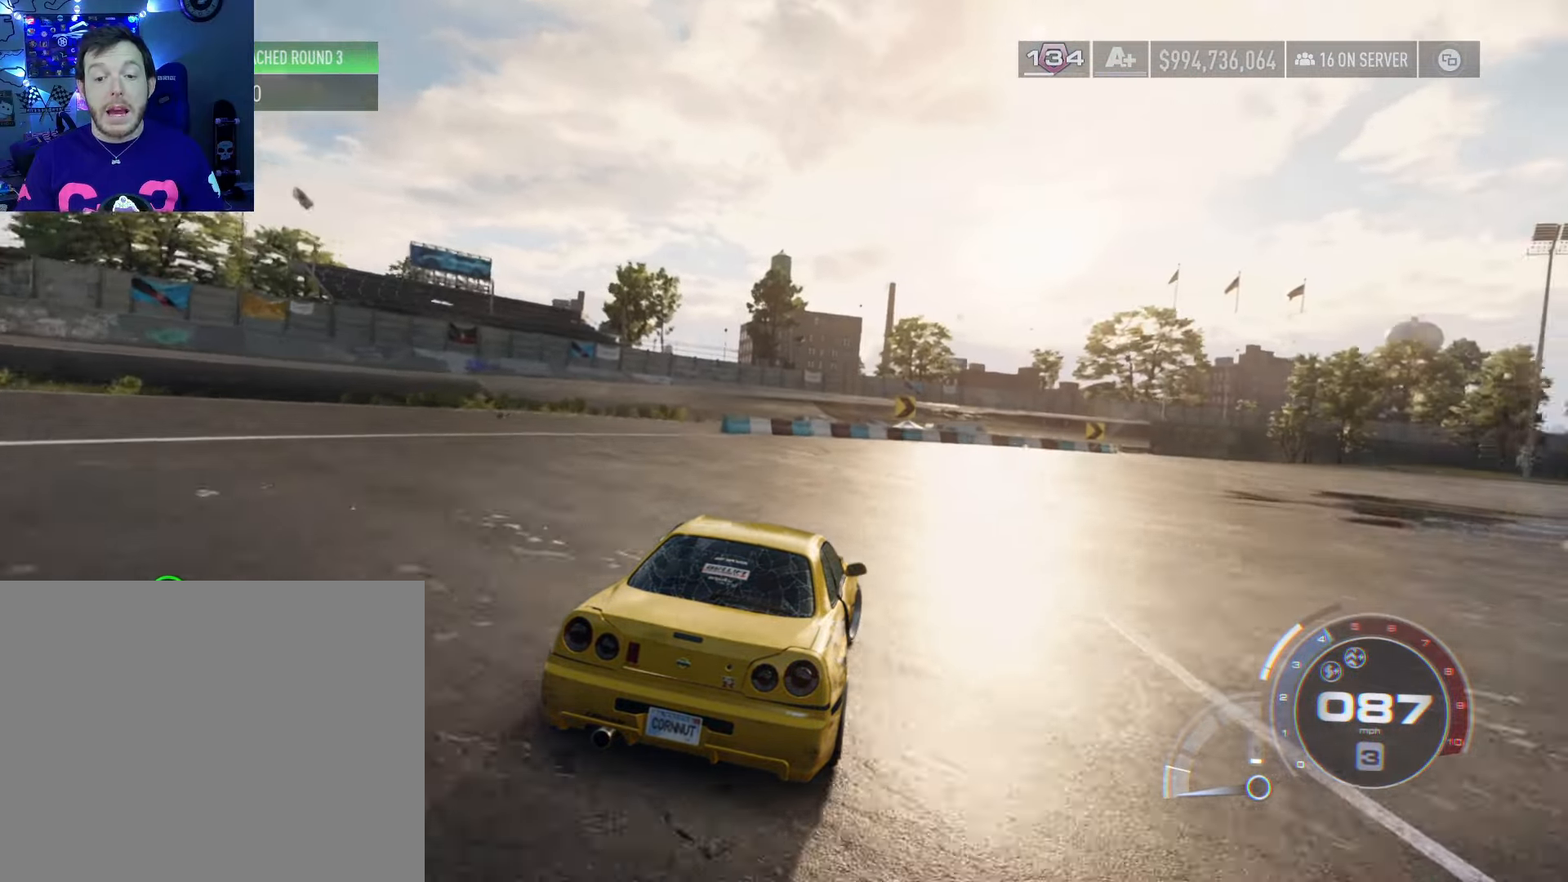
{"buttons": ["R2"], "left_stick": "right", "right_stick": "center", "events": []}
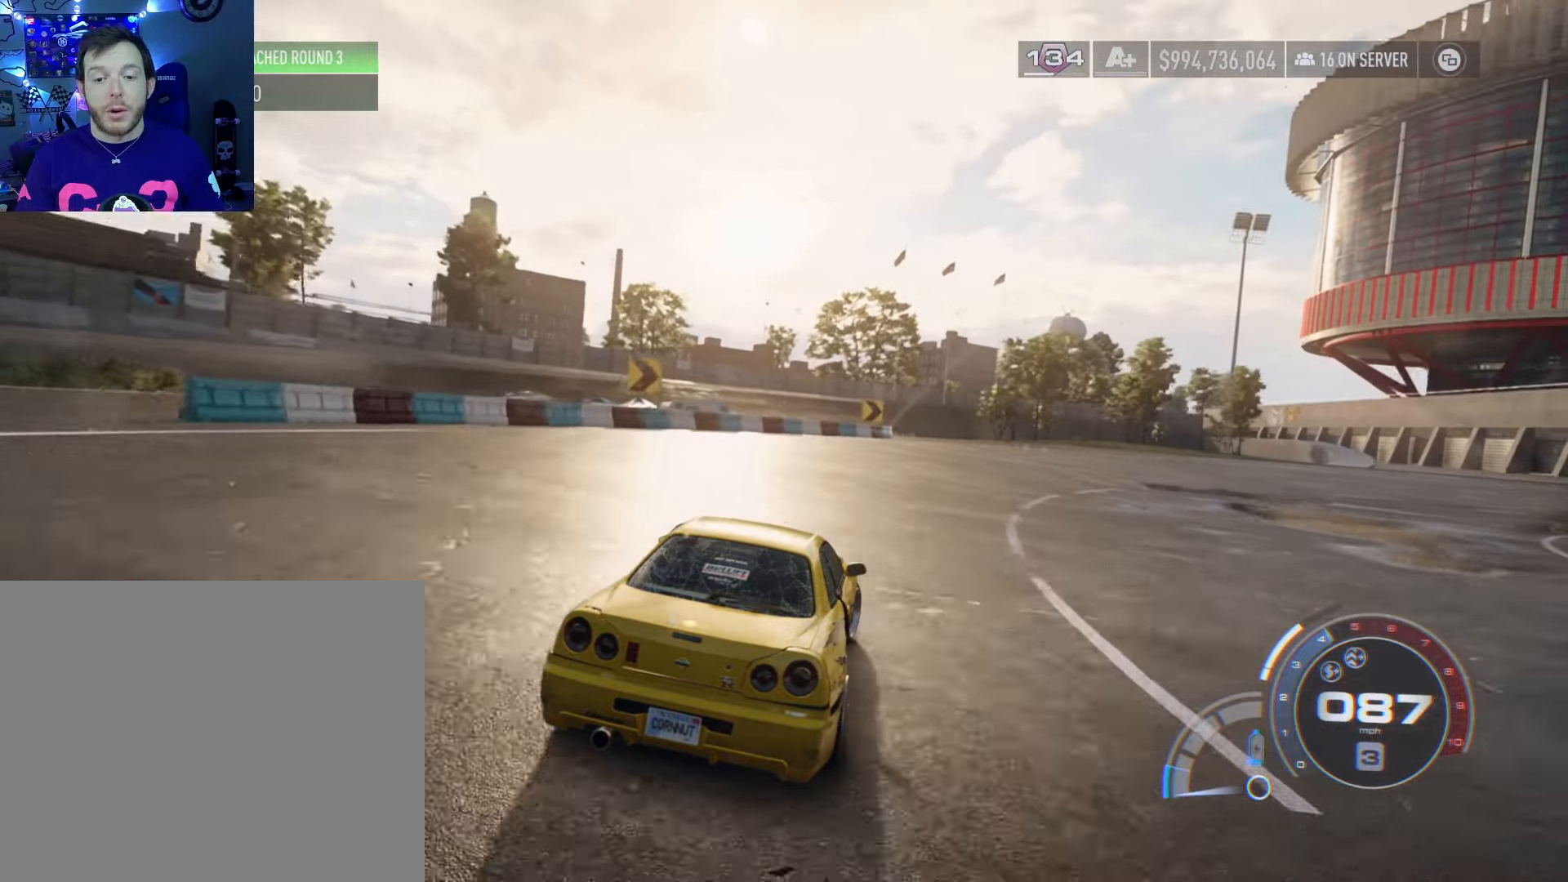
{"buttons": ["R2"], "left_stick": "right", "right_stick": "center", "events": []}
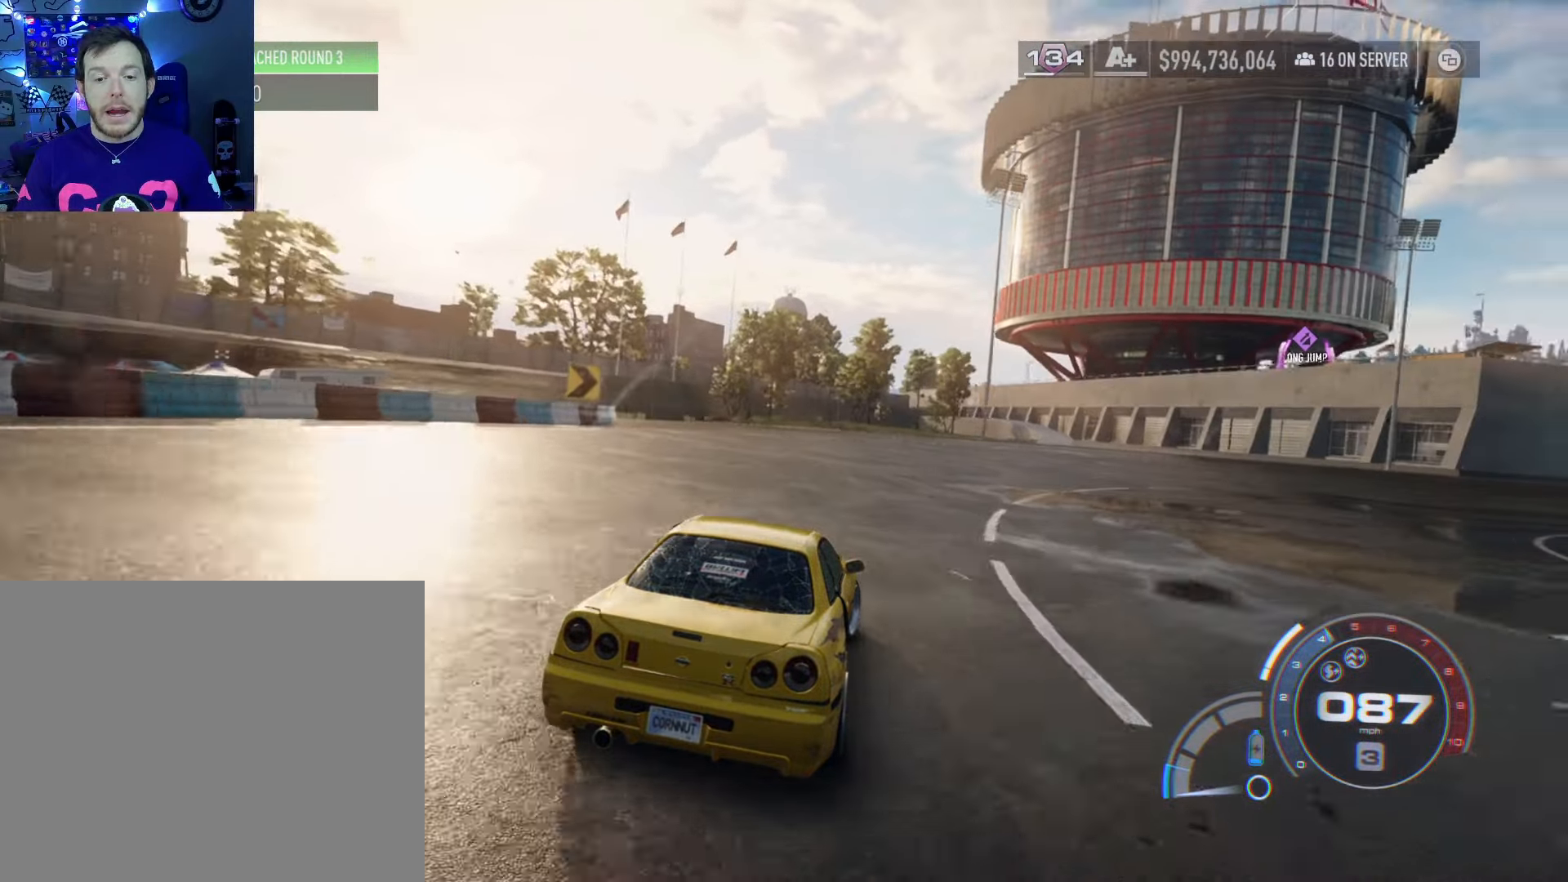
{"buttons": ["R2"], "left_stick": "right", "right_stick": "center", "events": []}
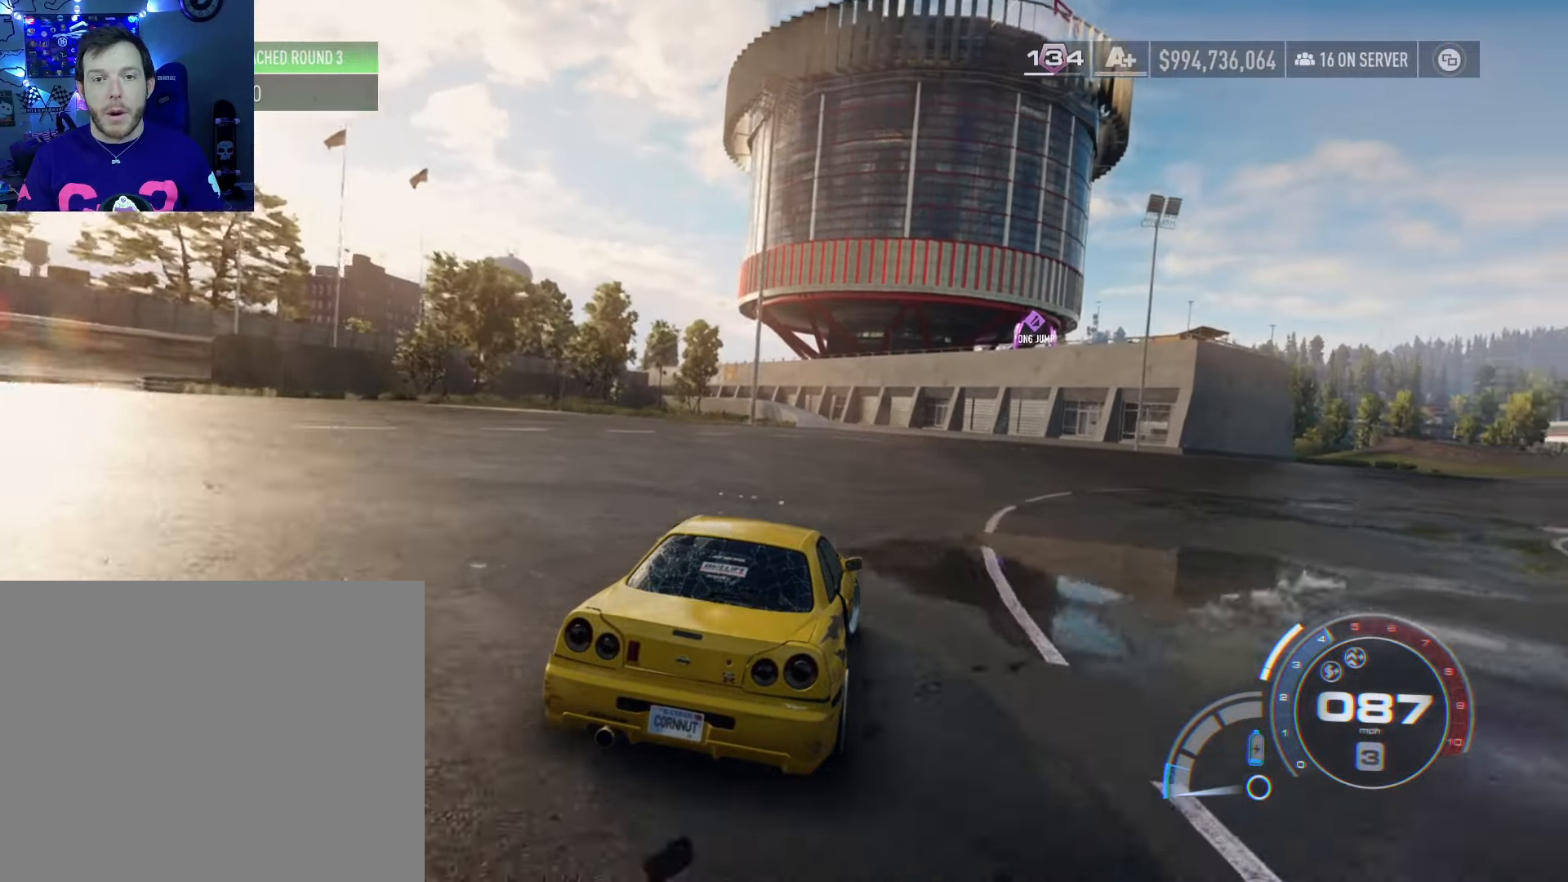
{"buttons": ["R2"], "left_stick": "right", "right_stick": "center", "events": []}
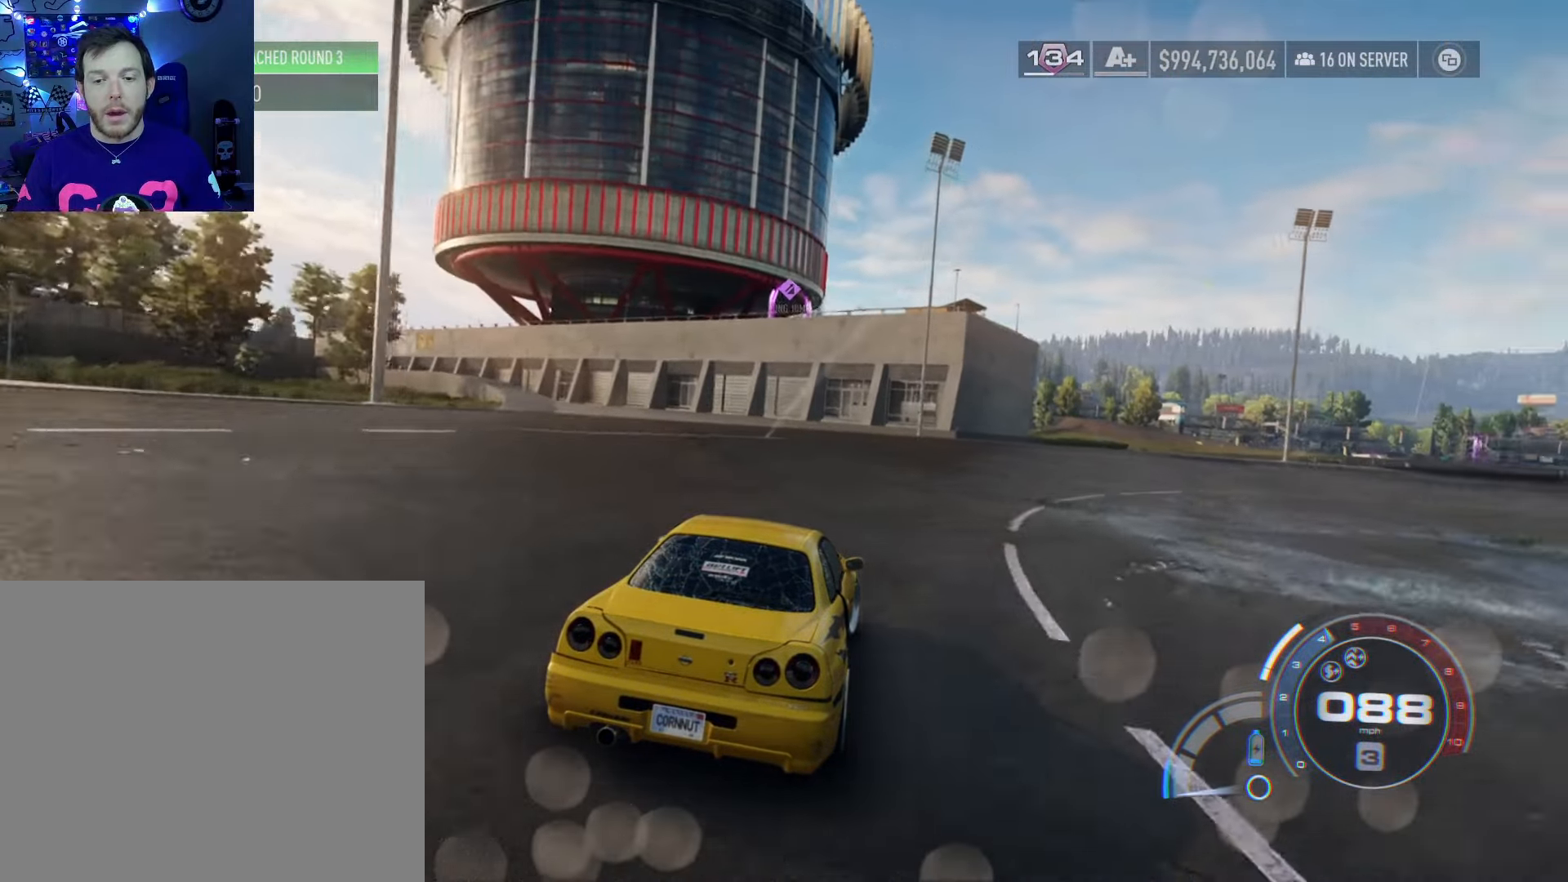
{"buttons": ["R2"], "left_stick": "right", "right_stick": "center", "events": []}
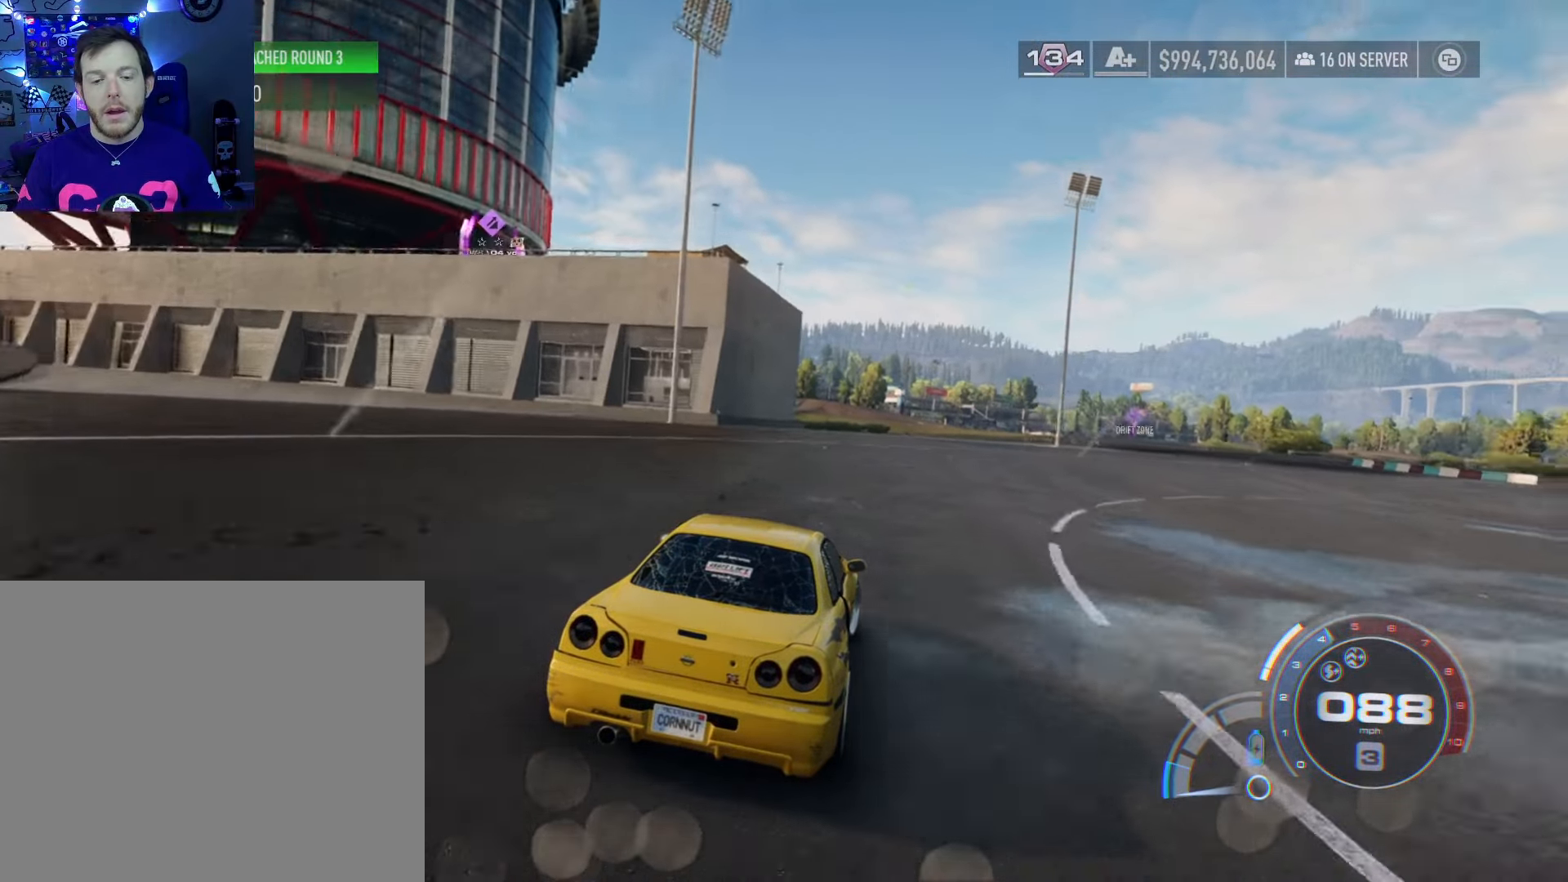
{"buttons": ["R2"], "left_stick": "right", "right_stick": "center", "events": []}
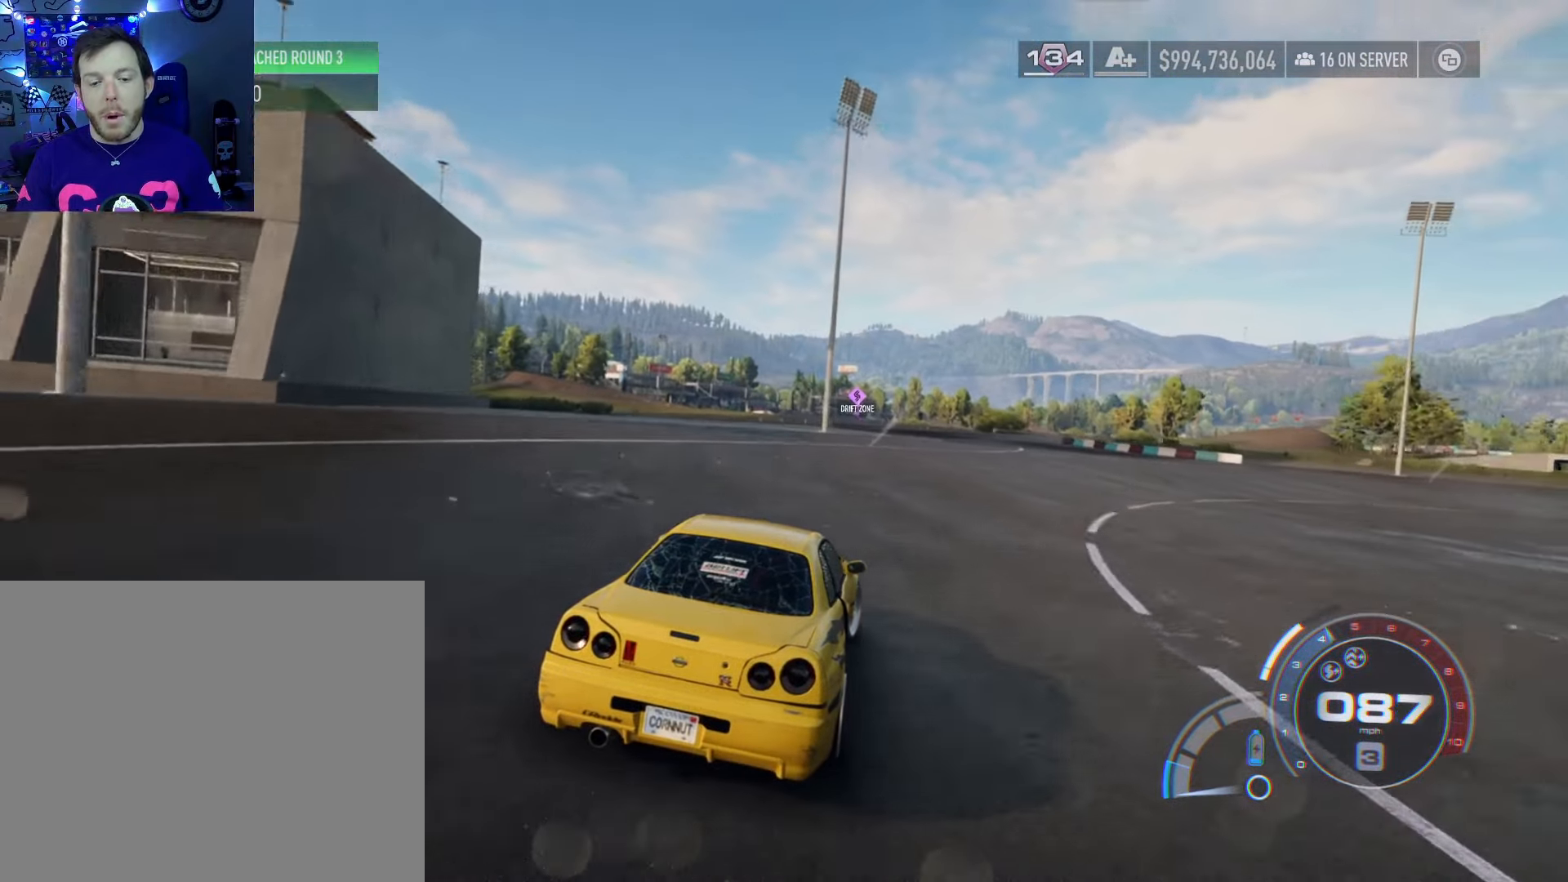
{"buttons": [], "left_stick": "center", "right_stick": "center", "events": [[283, "R2", "up"], [300, "left_stick", "center"]]}
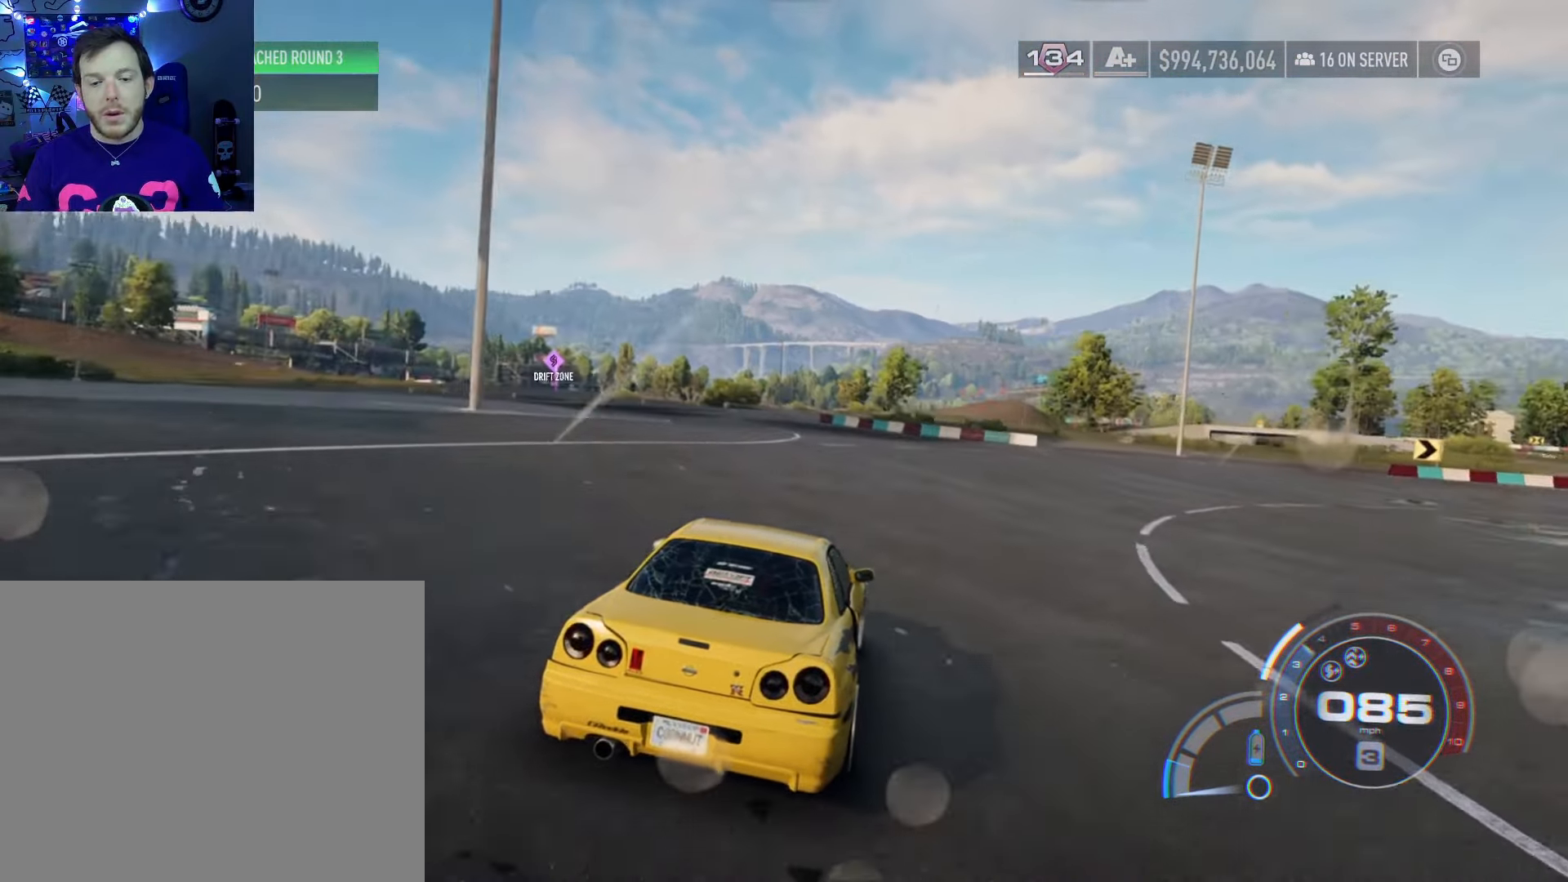
{"buttons": ["L2"], "left_stick": "center", "right_stick": "center", "events": [[133, "L2", "down"]]}
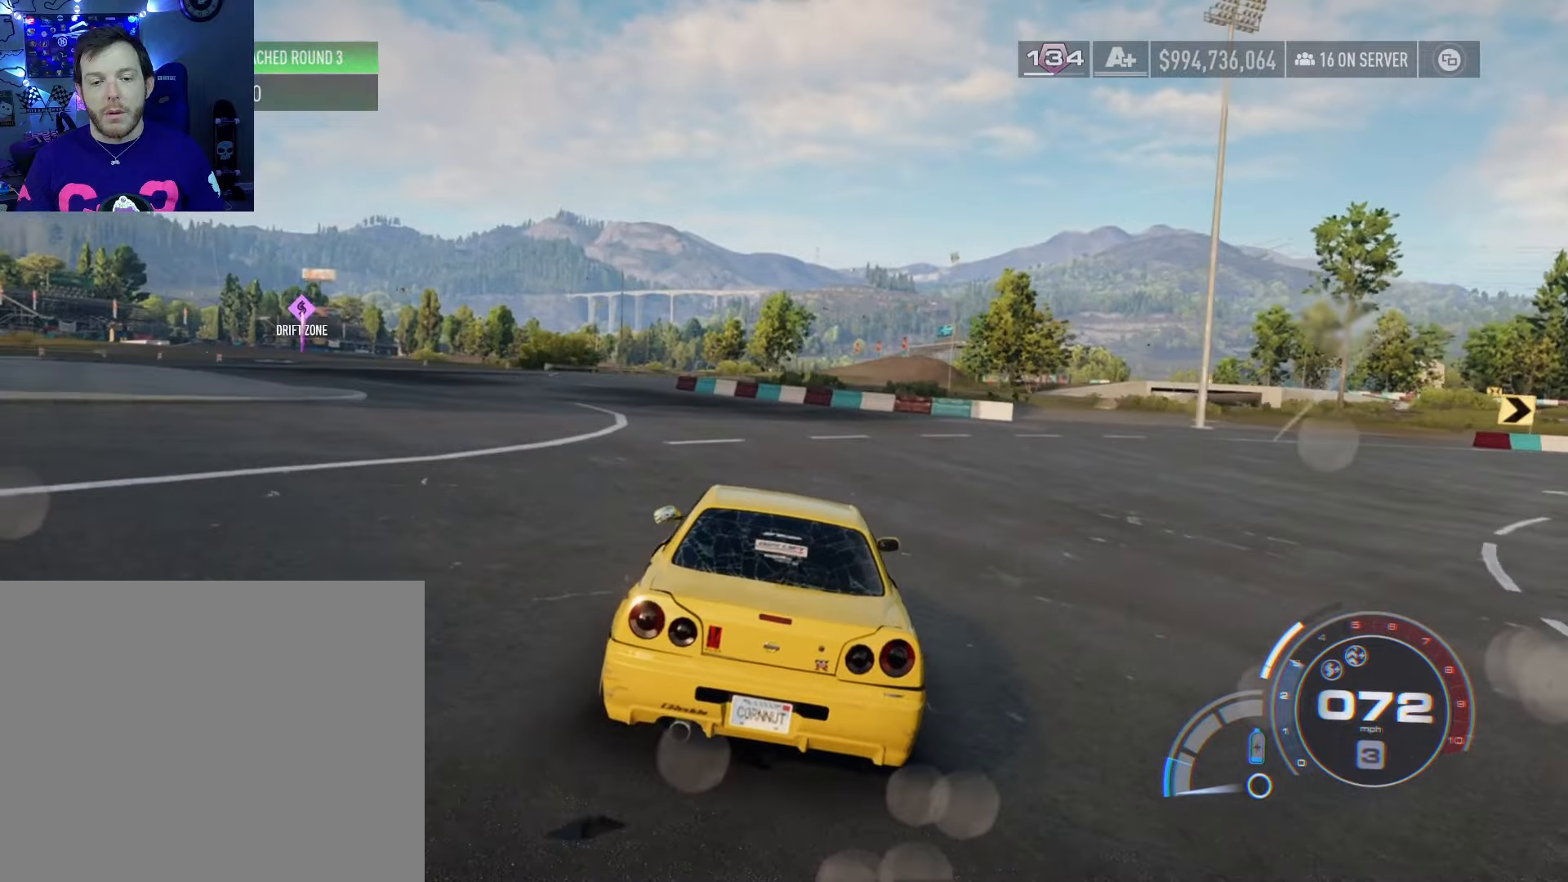
{"buttons": [], "left_stick": "right", "right_stick": "center", "events": [[83, "left_stick", "right"], [483, "L2", "up"]]}
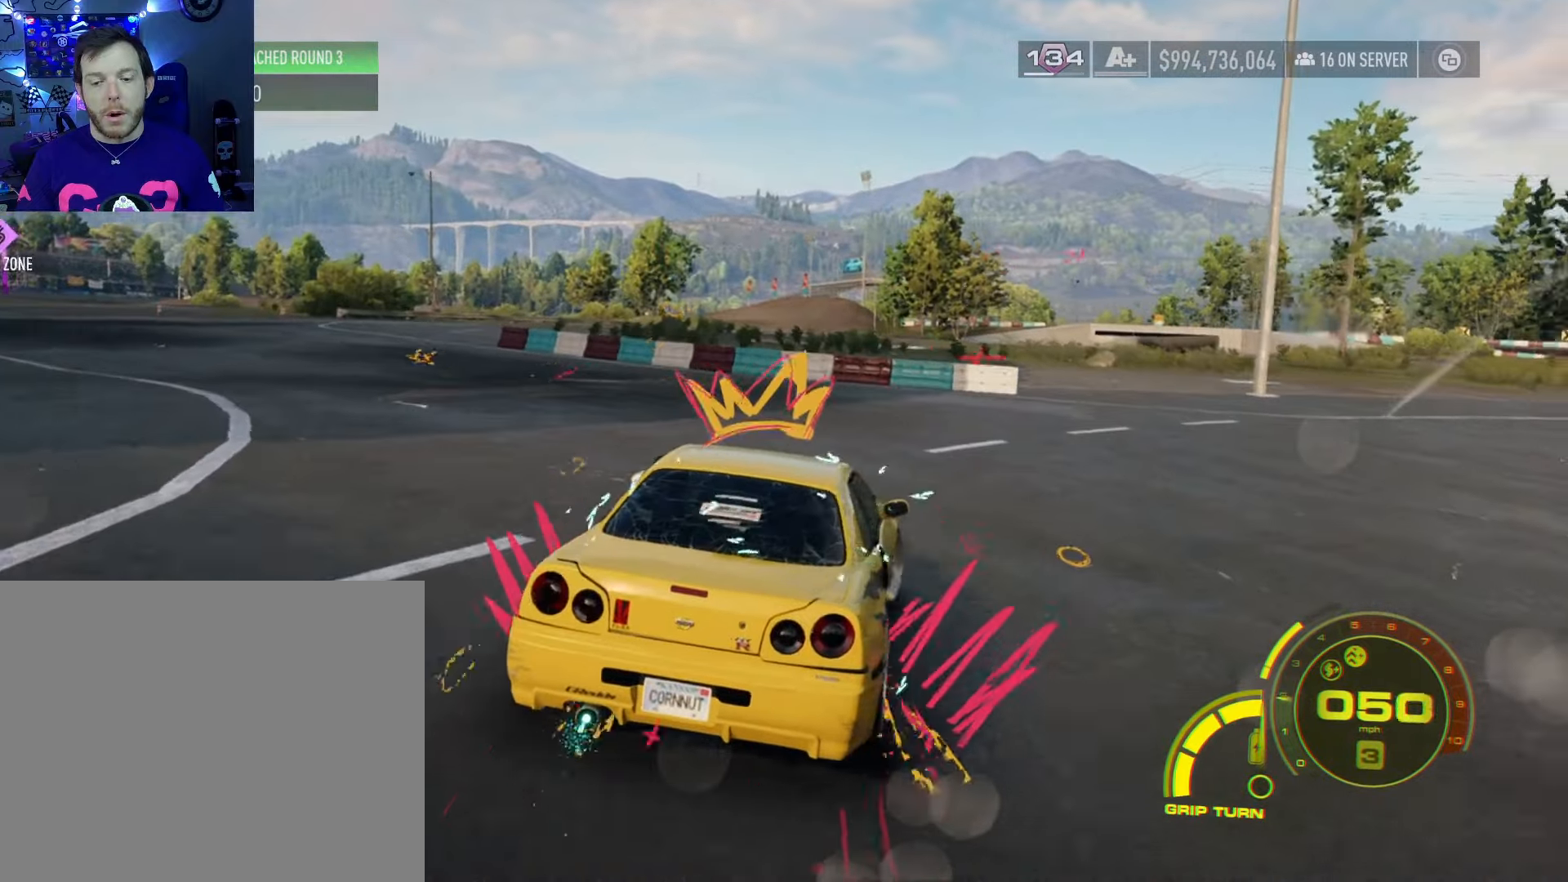
{"buttons": ["R2"], "left_stick": "center", "right_stick": "center", "events": [[183, "left_stick", "center"], [233, "R2", "down"]]}
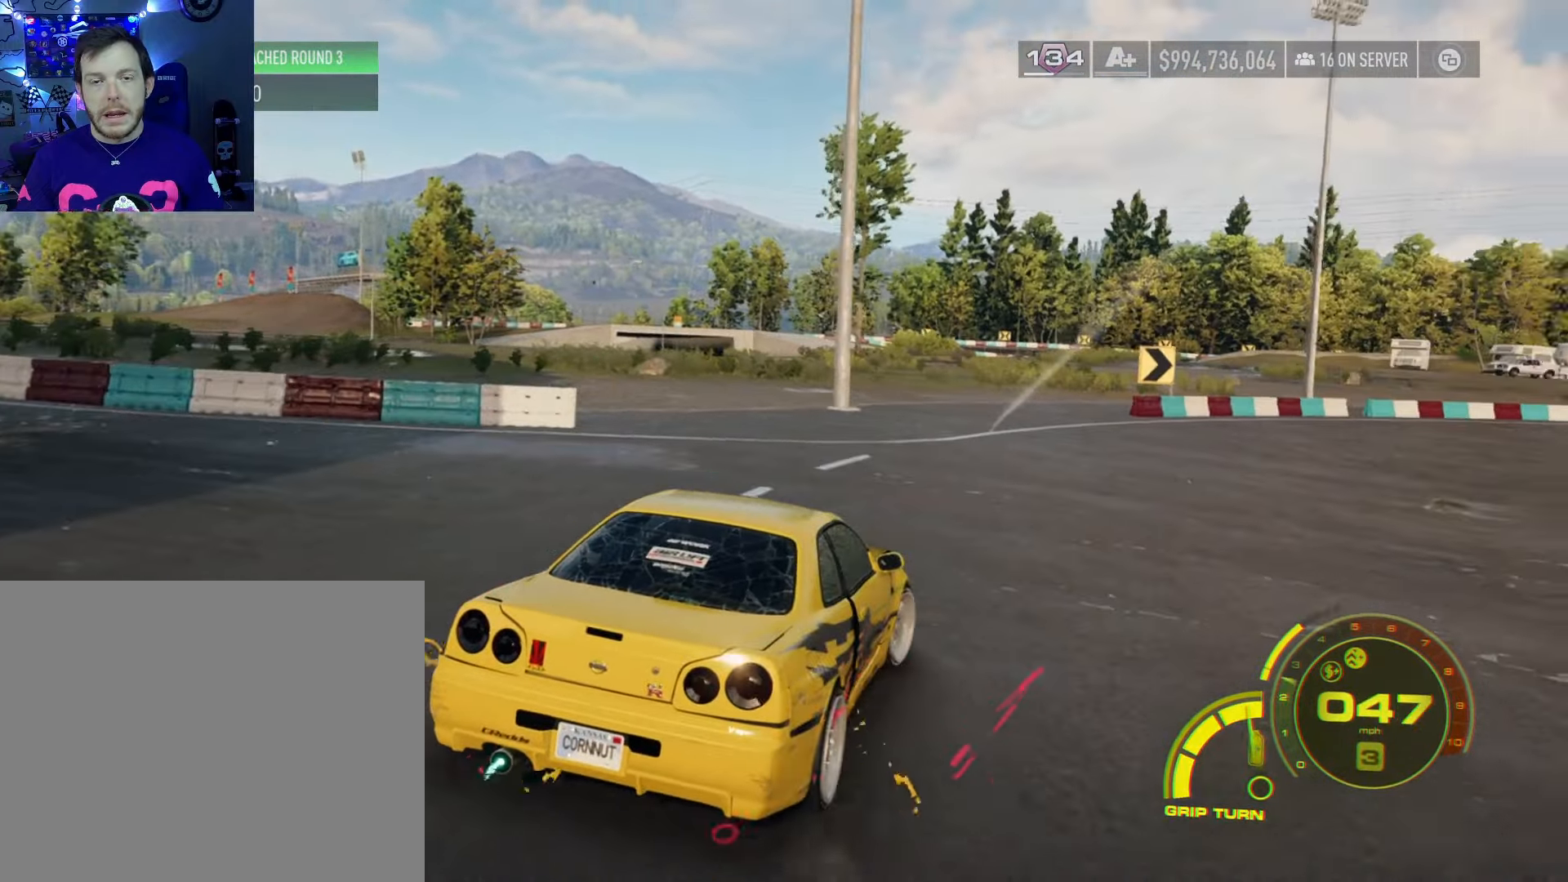
{"buttons": ["A", "R2"], "left_stick": "right", "right_stick": "center", "events": [[100, "A", "down"], [450, "left_stick", "right"]]}
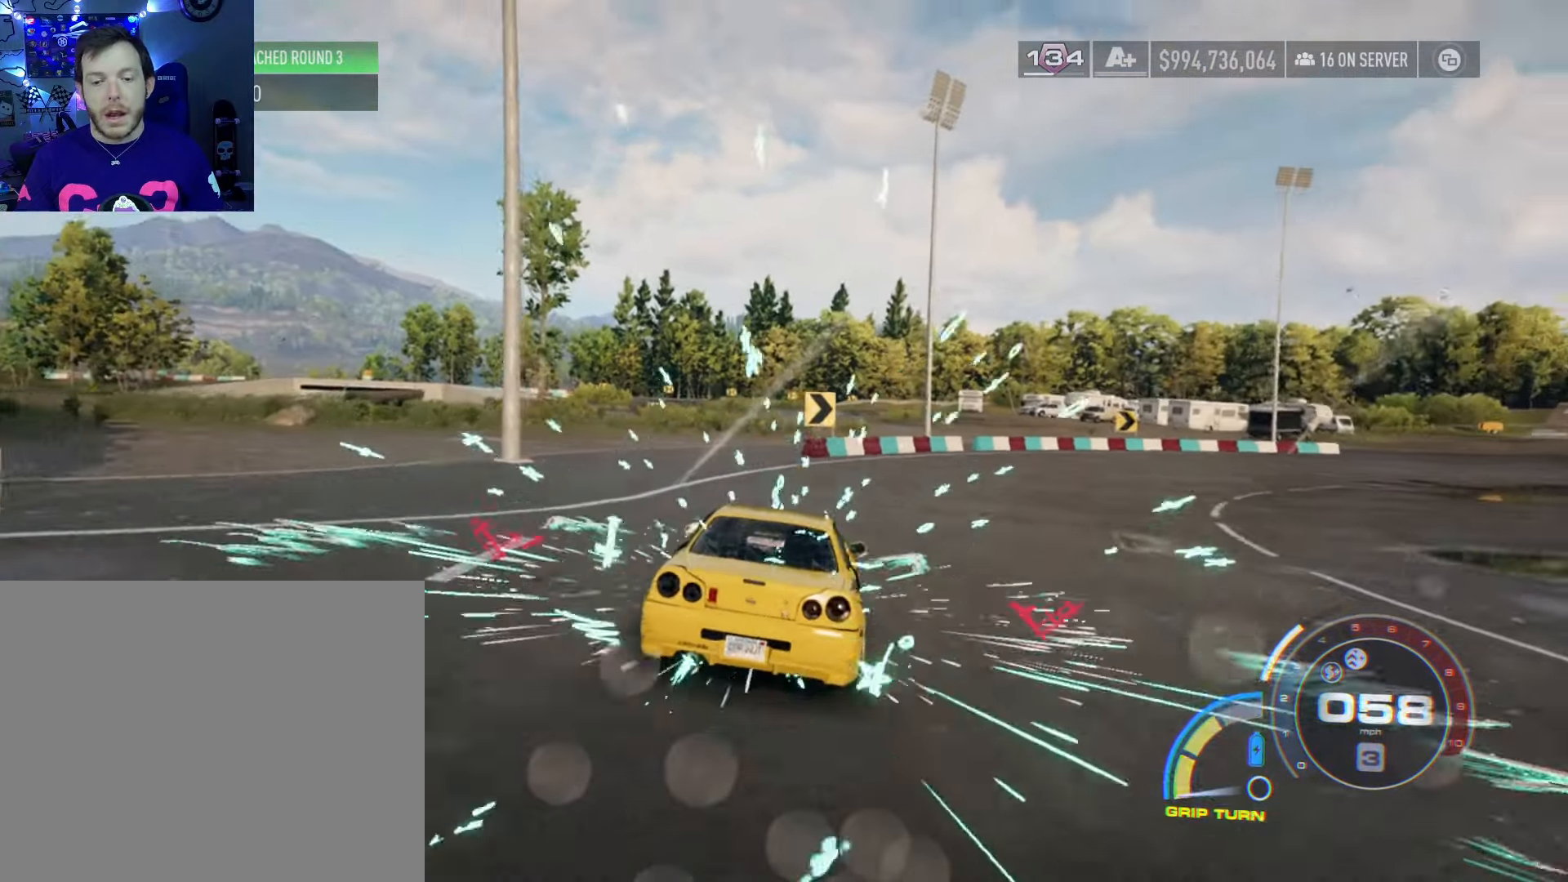
{"buttons": ["A", "R2"], "left_stick": "right", "right_stick": "center", "events": [[133, "left_stick", "center"], [333, "left_stick", "right"]]}
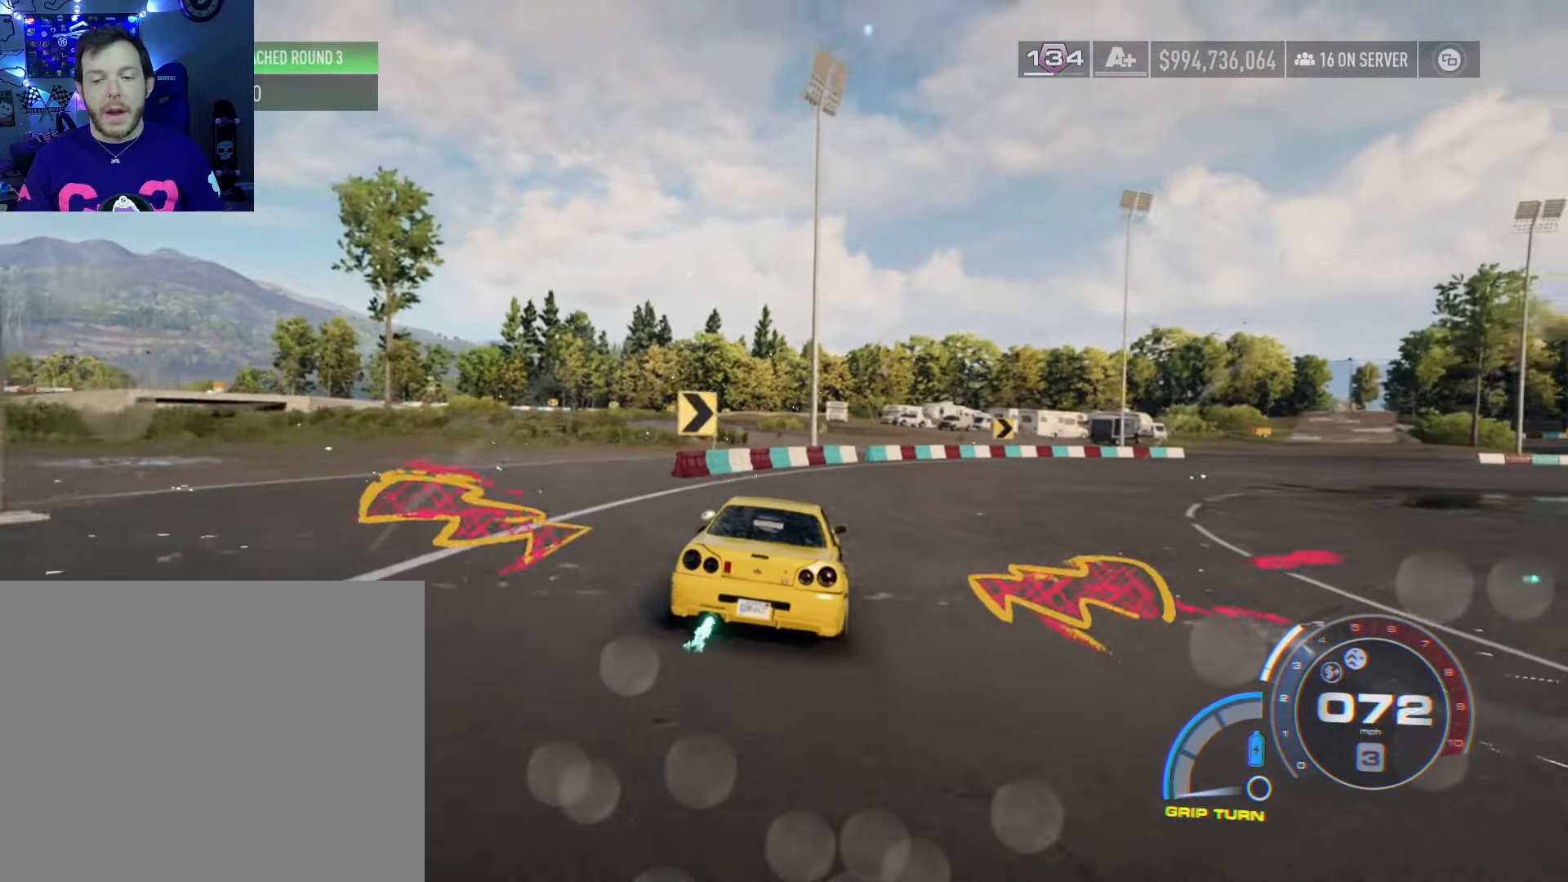
{"buttons": ["A", "R2"], "left_stick": "right", "right_stick": "center", "events": []}
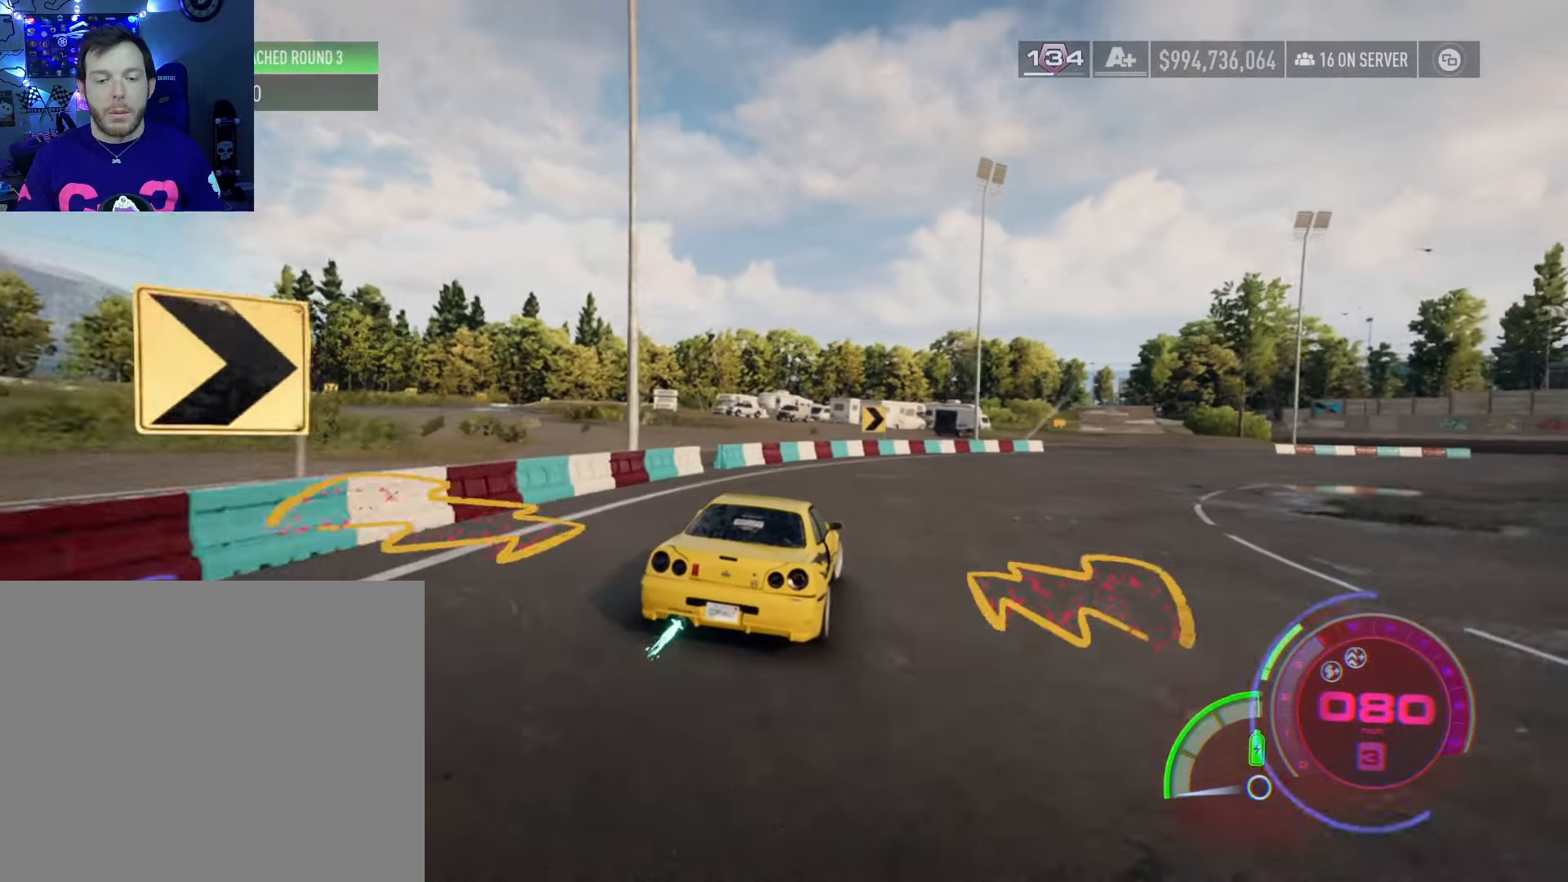
{"buttons": ["A", "R2"], "left_stick": "right", "right_stick": "center", "events": []}
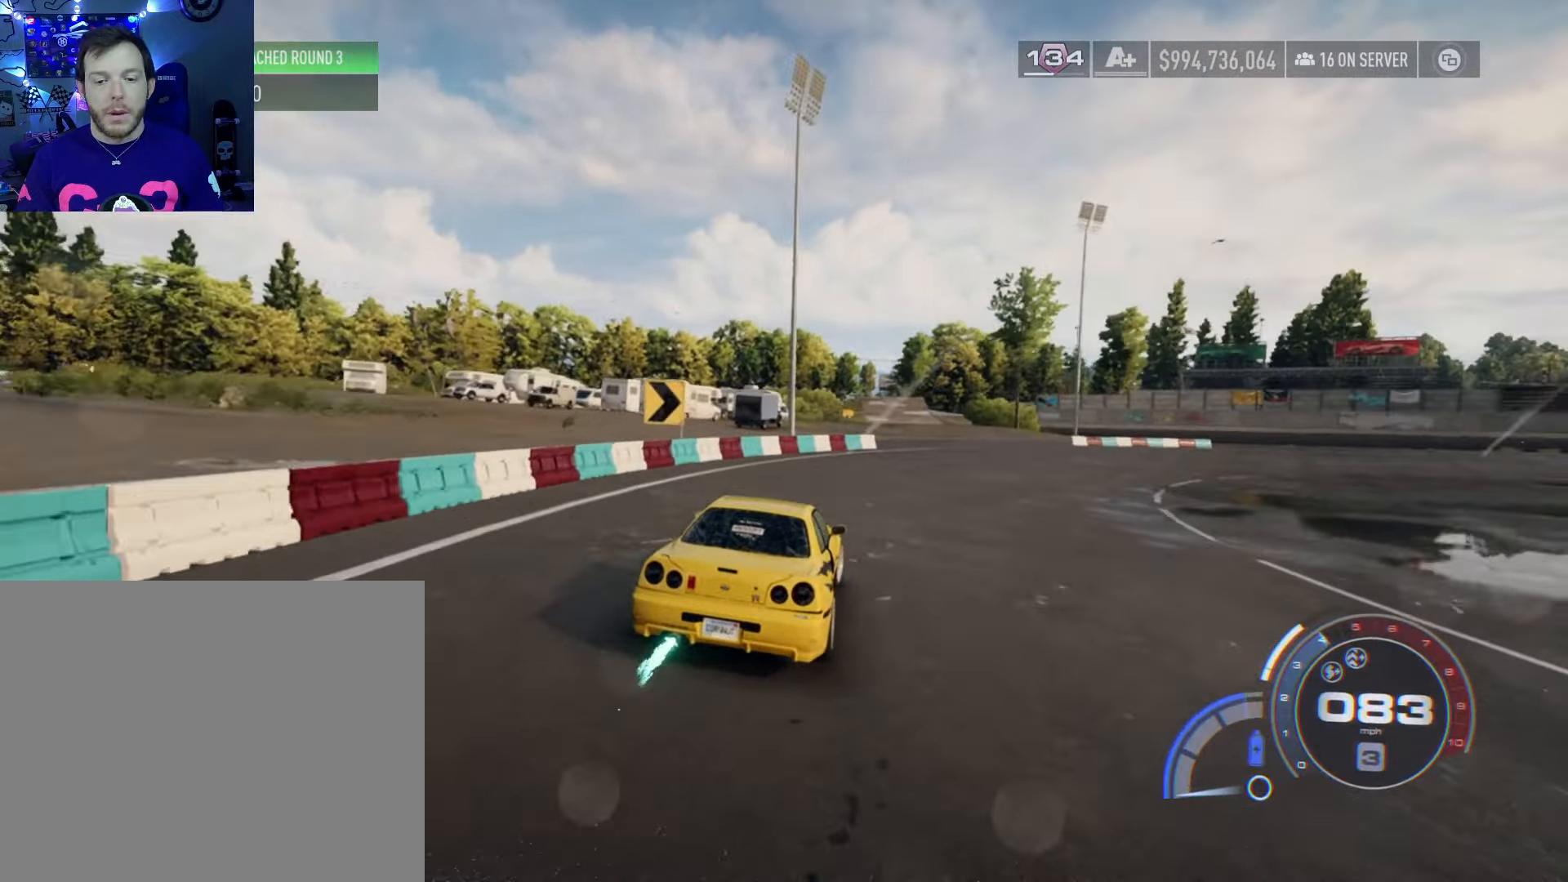
{"buttons": ["A", "R2"], "left_stick": "right", "right_stick": "center", "events": []}
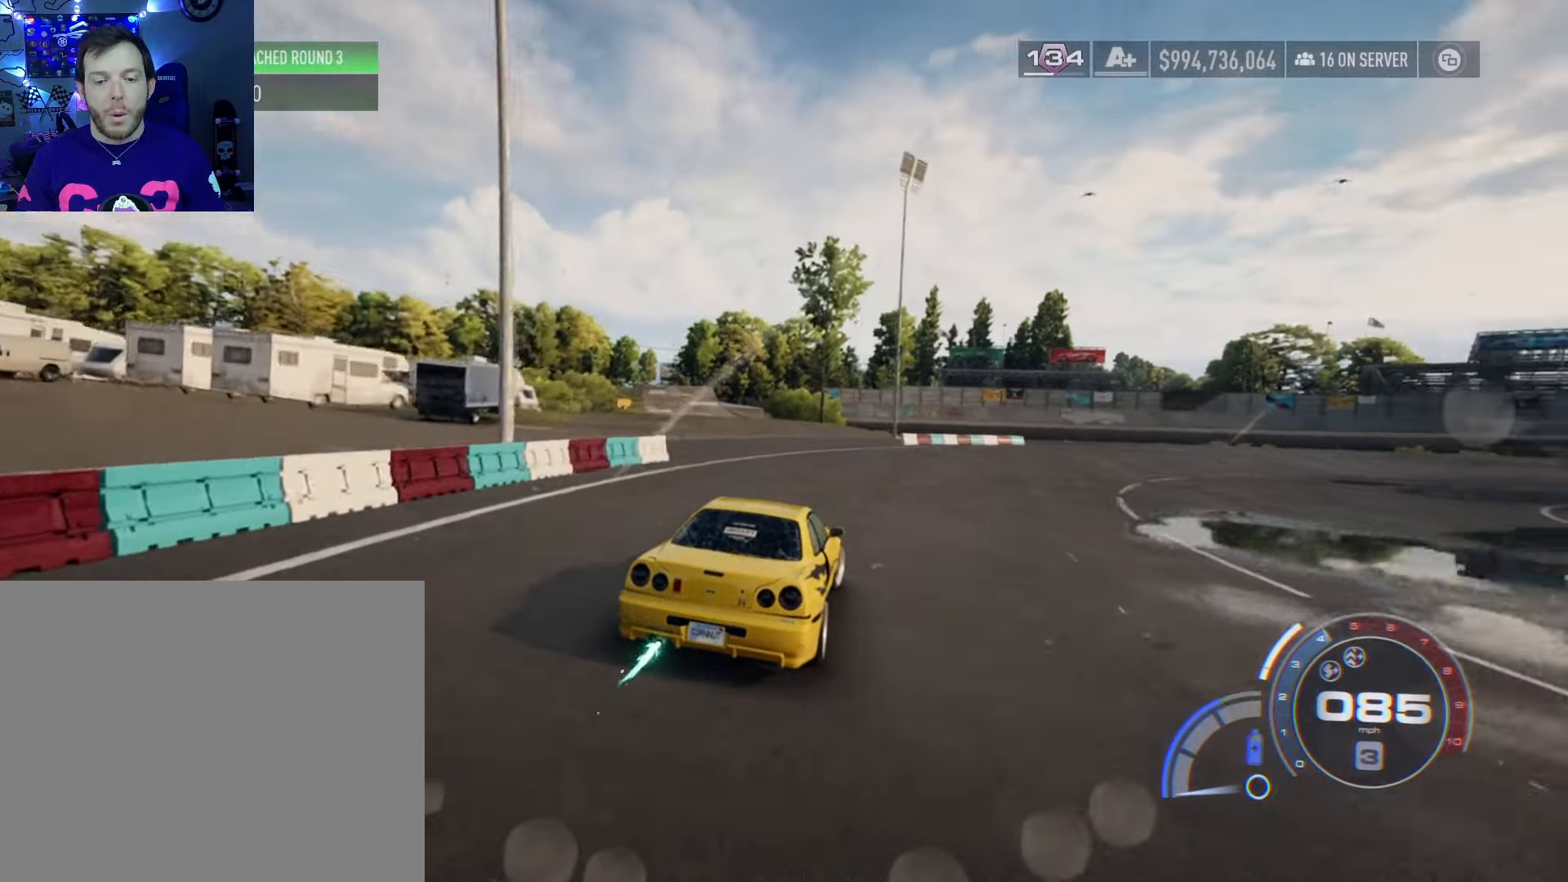
{"buttons": ["A", "R2"], "left_stick": "right", "right_stick": "center", "events": []}
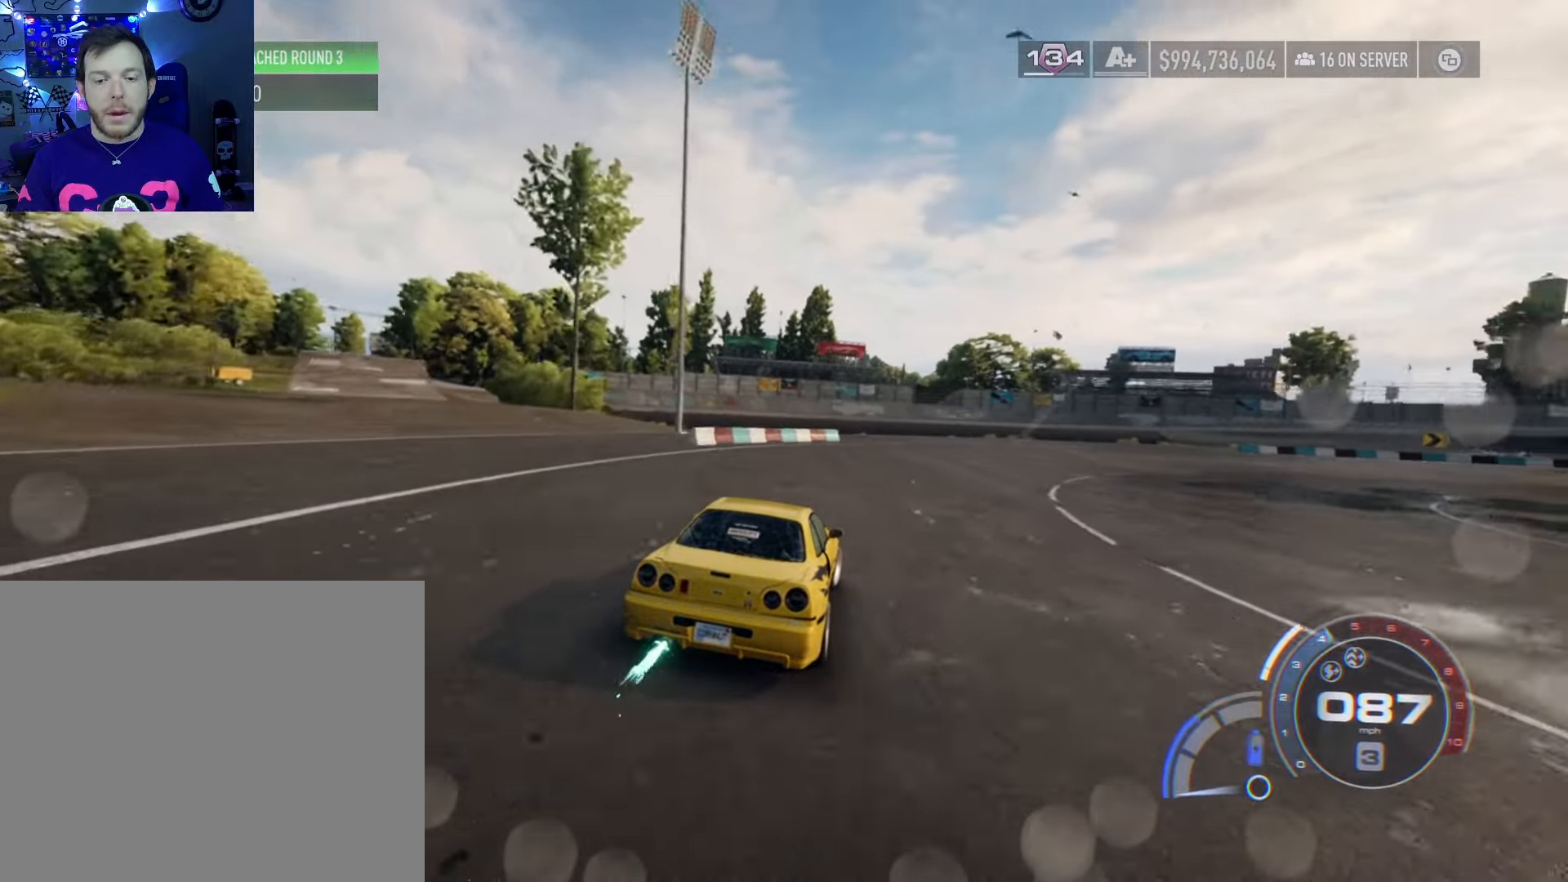
{"buttons": ["A", "R2"], "left_stick": "right", "right_stick": "center", "events": []}
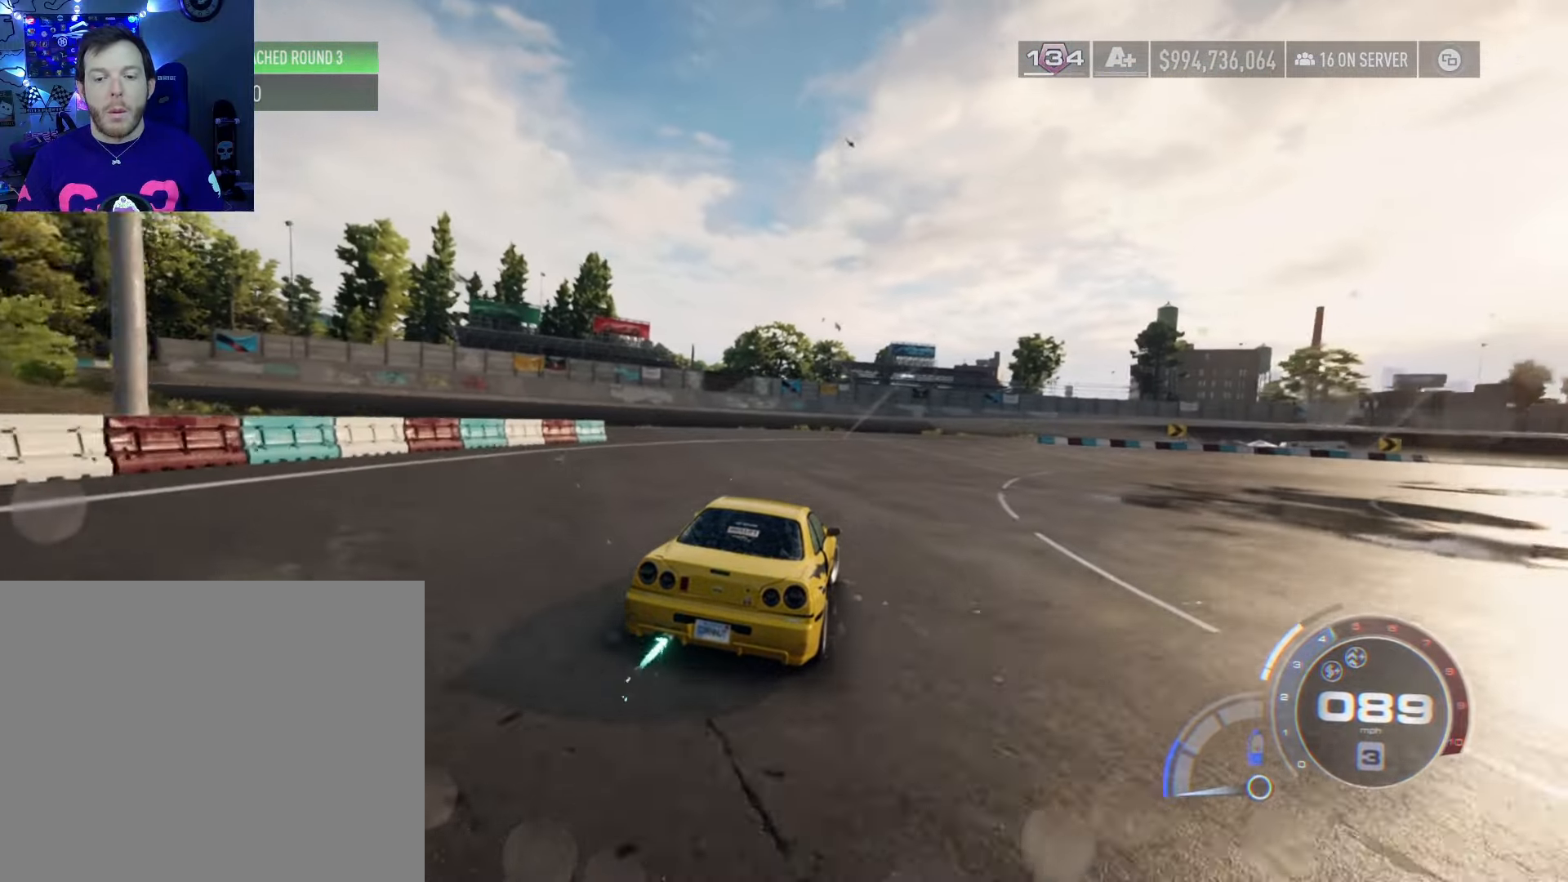
{"buttons": ["A", "R2"], "left_stick": "right", "right_stick": "center", "events": []}
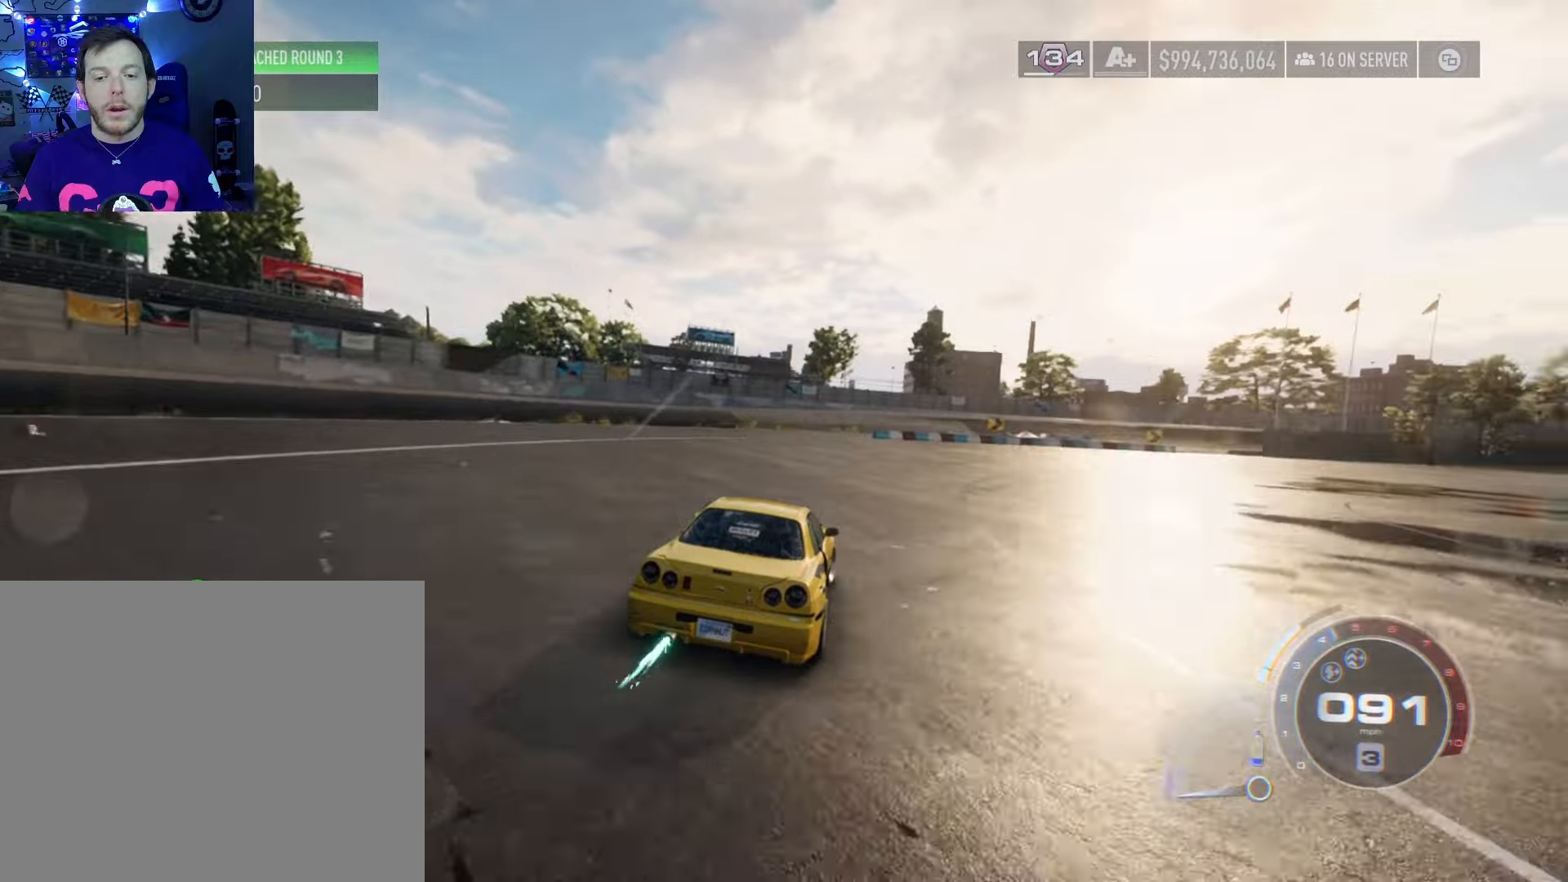
{"buttons": ["A", "R2"], "left_stick": "right", "right_stick": "center", "events": []}
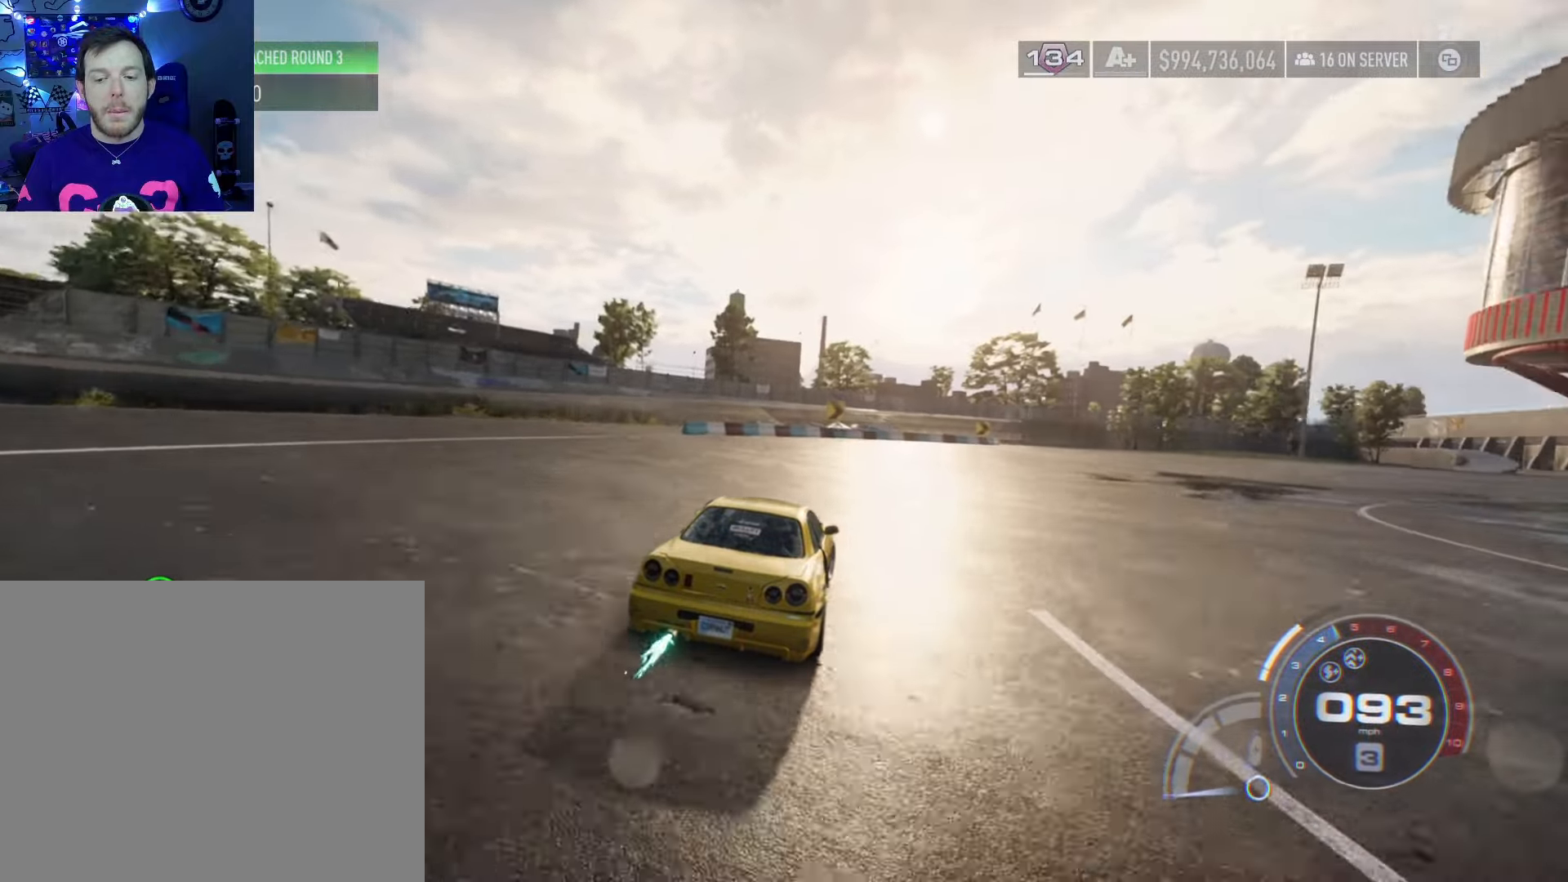
{"buttons": ["R2"], "left_stick": "right", "right_stick": "center", "events": [[100, "A", "up"]]}
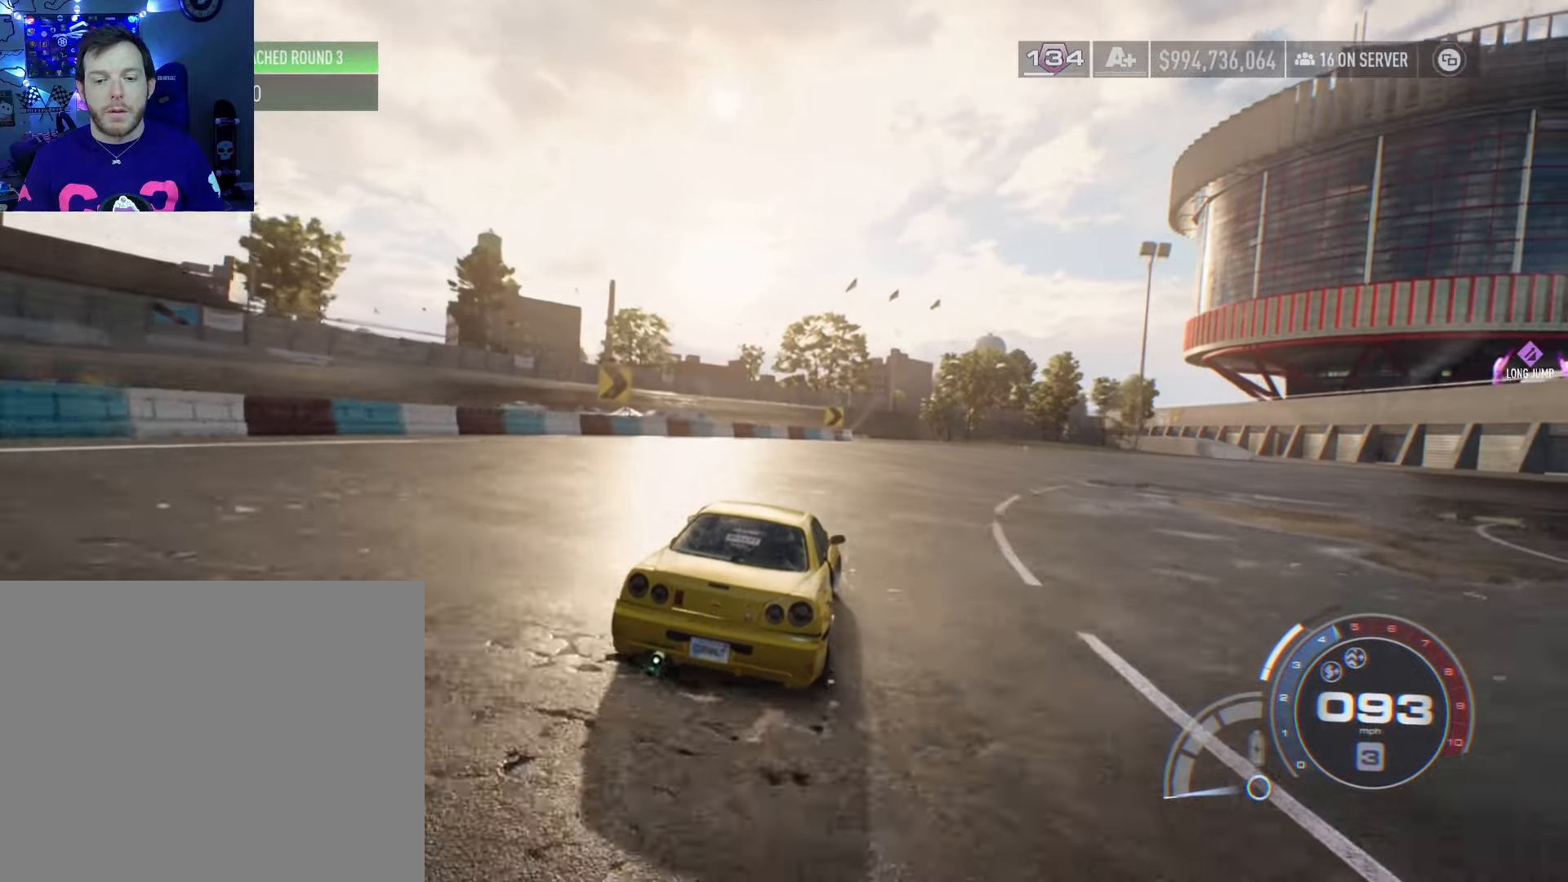
{"buttons": ["R2"], "left_stick": "right", "right_stick": "center", "events": []}
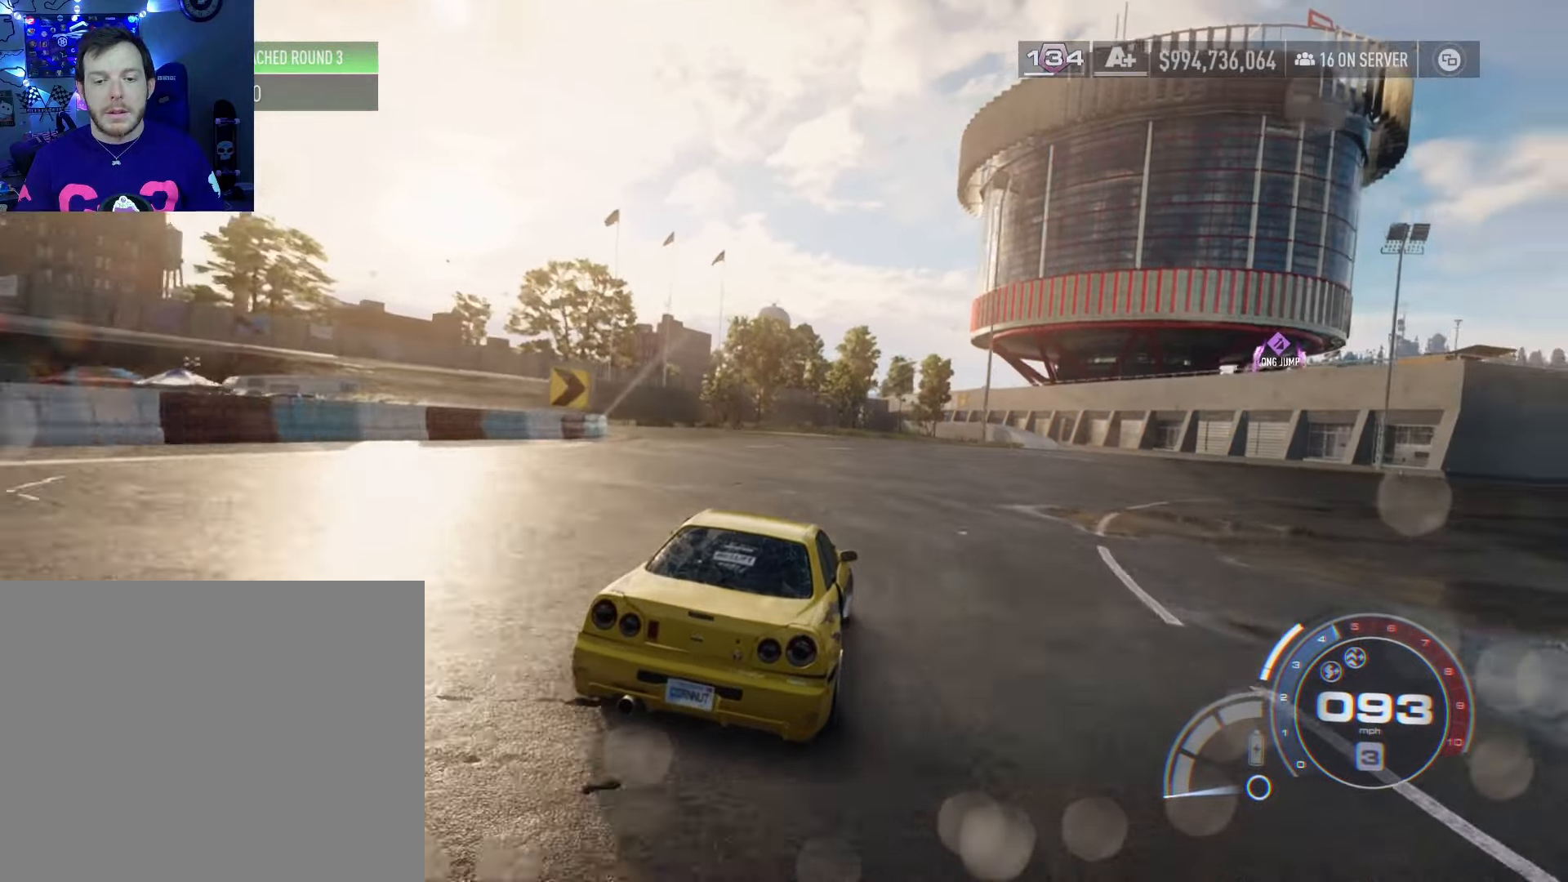
{"buttons": ["R2"], "left_stick": "right", "right_stick": "center", "events": []}
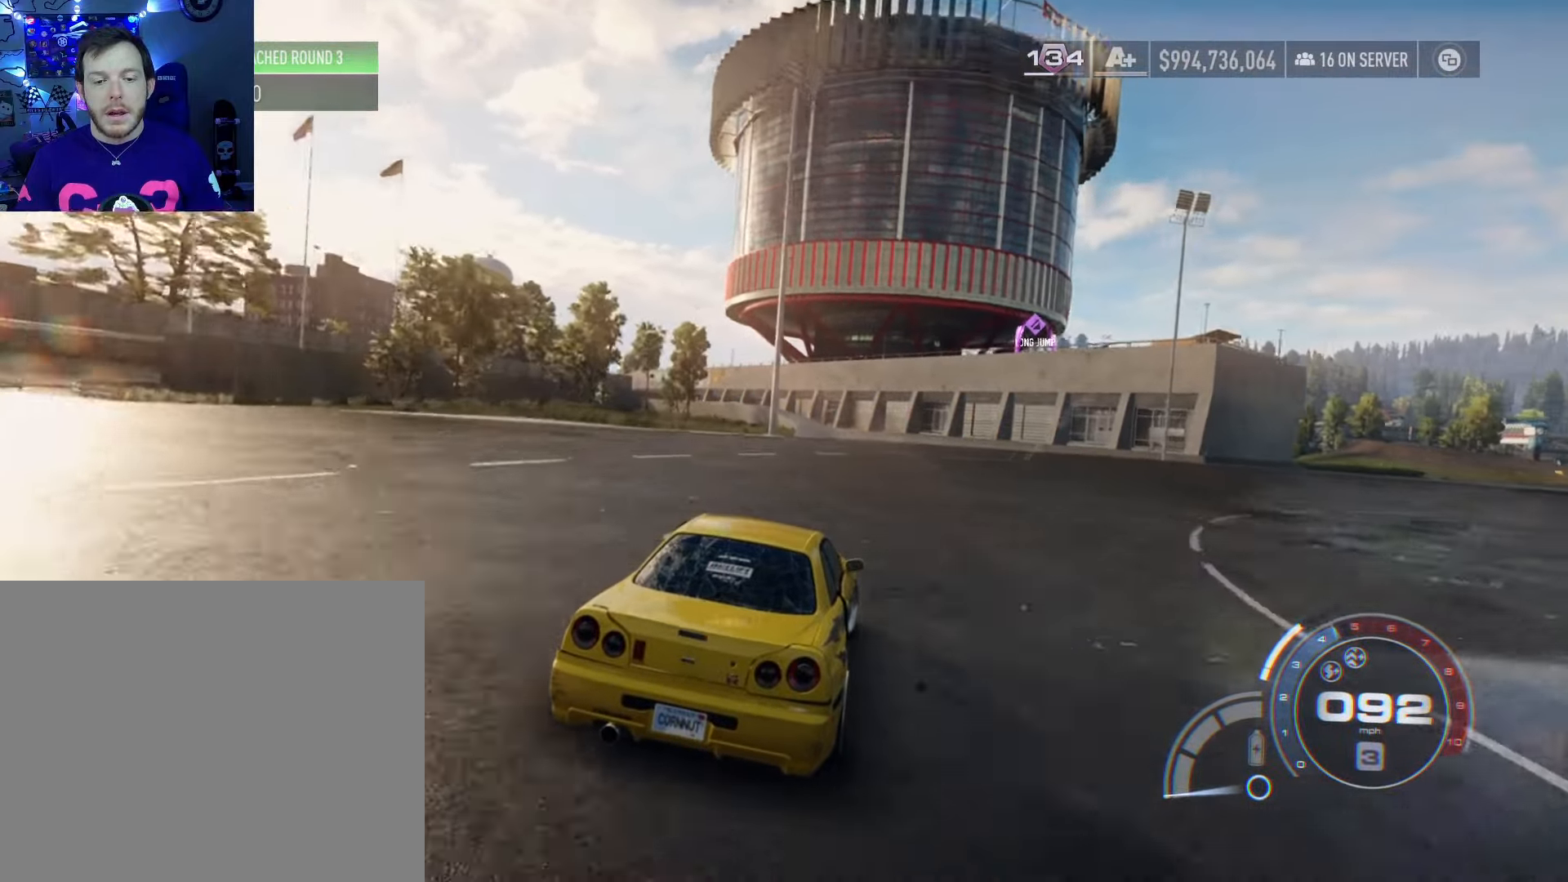
{"buttons": ["R2"], "left_stick": "center", "right_stick": "center", "events": [[33, "L2", "down"], [183, "L2", "up"], [500, "left_stick", "center"]]}
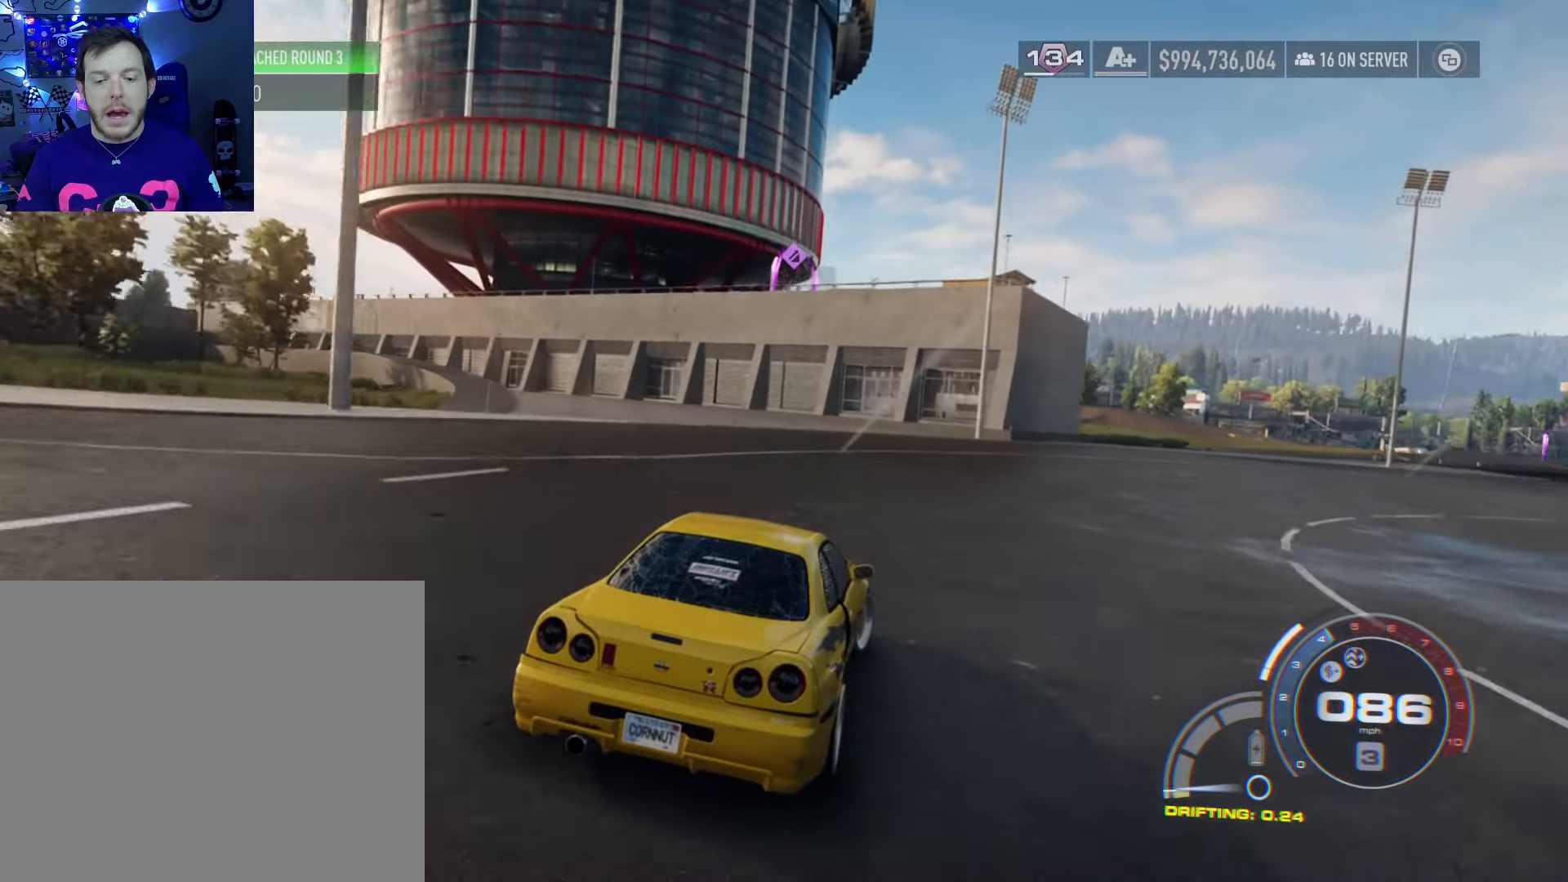
{"buttons": ["R2"], "left_stick": "center", "right_stick": "center", "events": [[83, "left_stick", "right"], [250, "left_stick", "center"], [333, "left_stick", "right"], [483, "left_stick", "center"]]}
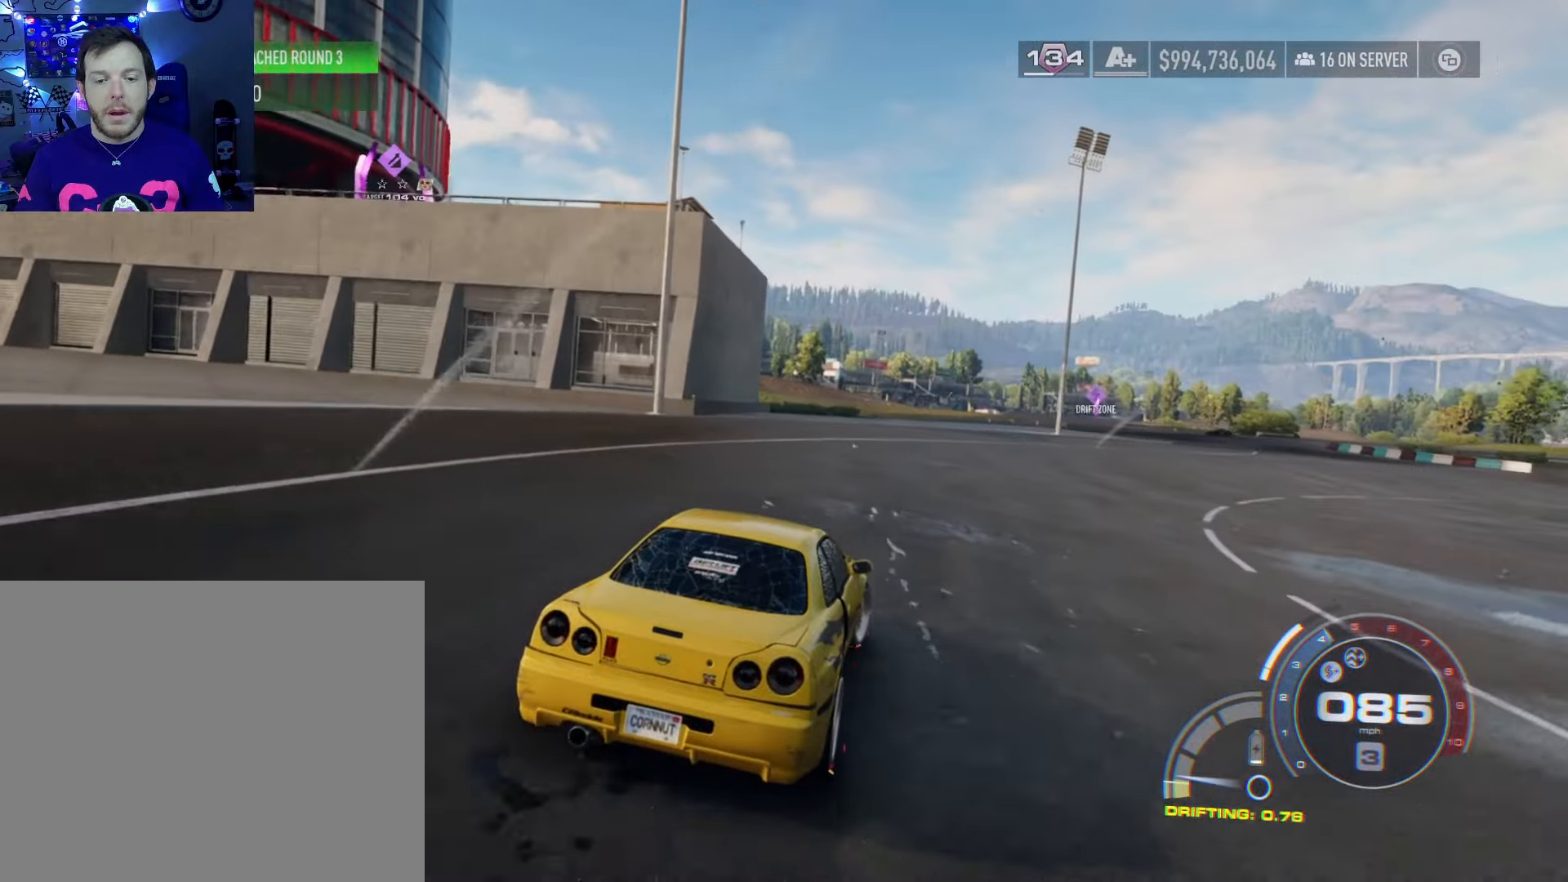
{"buttons": ["R2"], "left_stick": "center", "right_stick": "center", "events": [[66, "left_stick", "down-right"], [250, "left_stick", "center"], [316, "left_stick", "down-right"], [466, "left_stick", "center"]]}